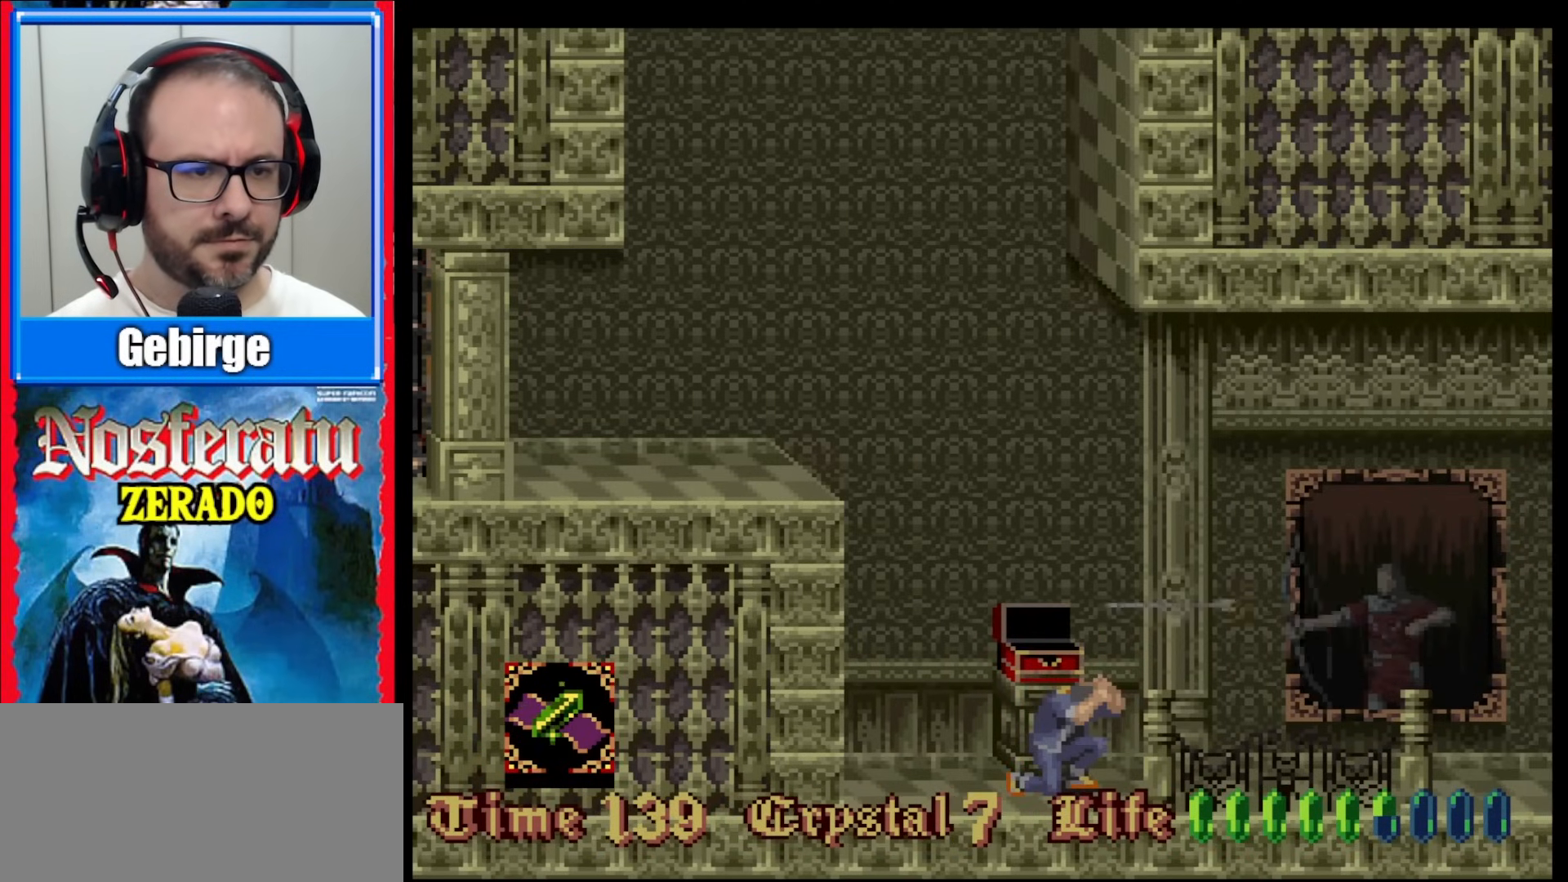
Gameplay with a controller (Nintendo layout); each line is a JSON object with the inputs held at the frame after it. "events" lists button and stick changes between this image and that frame as [ms after this image, input, new state], when the widget could be followed in between. Not read: L3 R3.
{"buttons": ["DPAD_RIGHT"], "events": [[233, "DPAD_DOWN", "up"], [300, "DPAD_RIGHT", "down"]]}
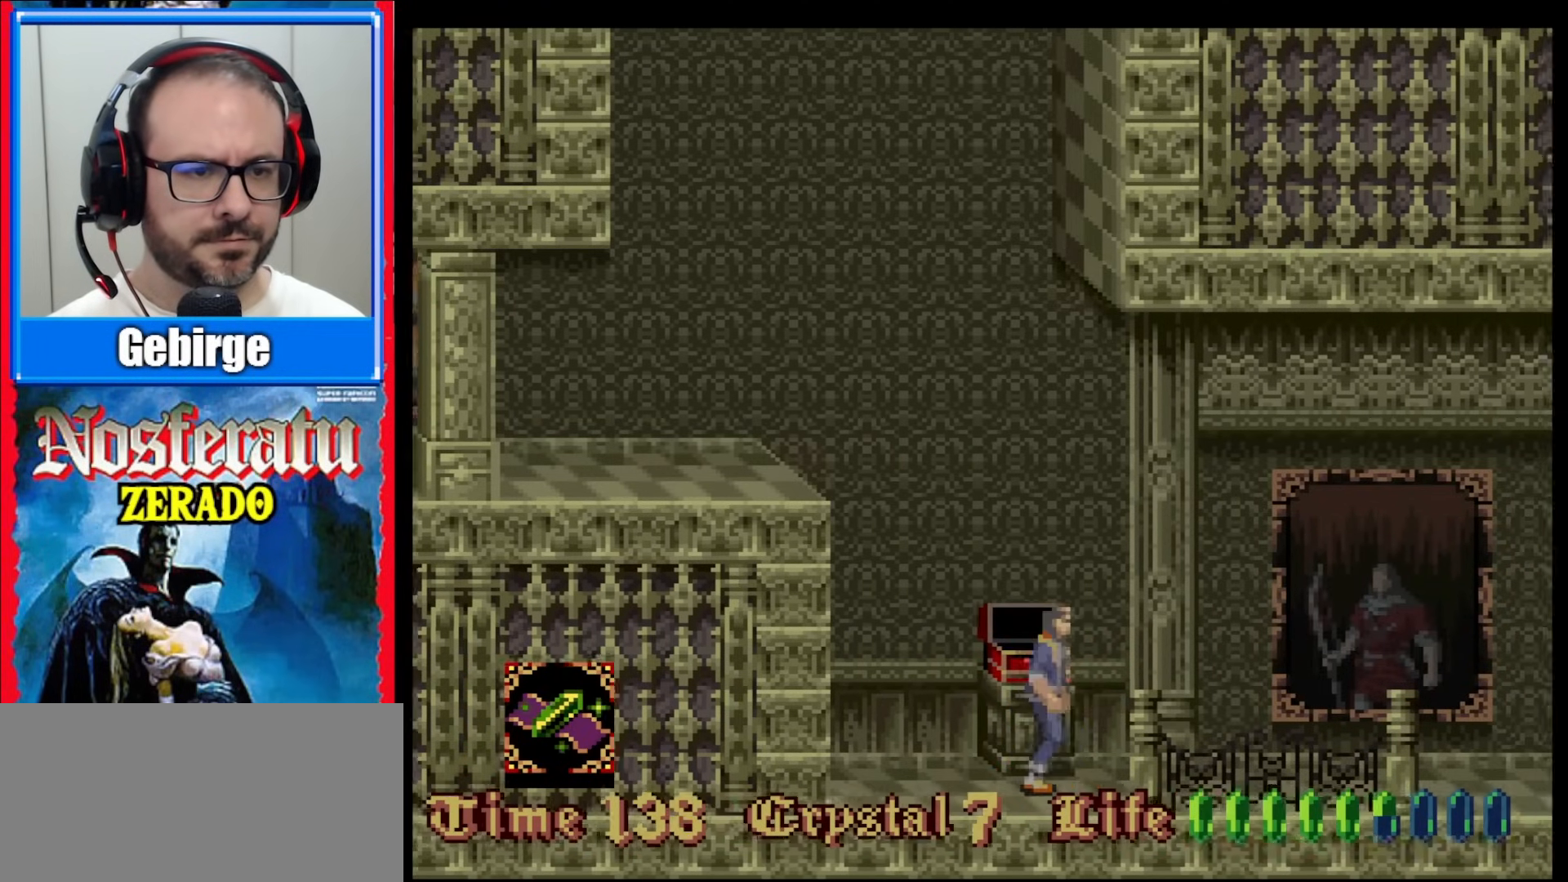
{"buttons": ["DPAD_DOWN"], "events": [[317, "DPAD_RIGHT", "up"], [417, "DPAD_DOWN", "down"]]}
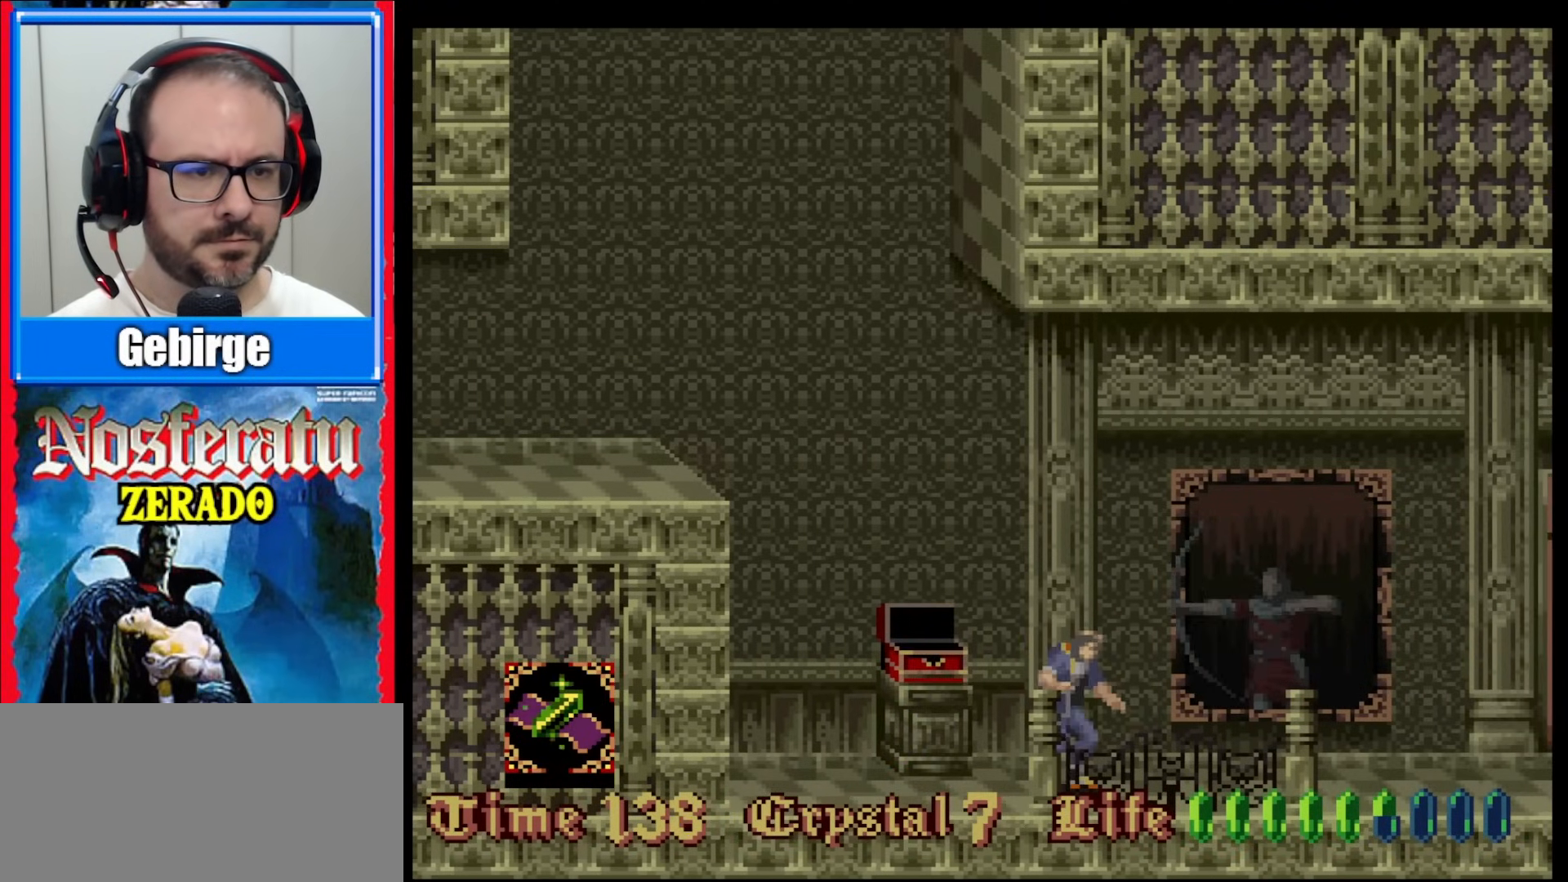
{"buttons": [], "events": [[483, "DPAD_DOWN", "up"]]}
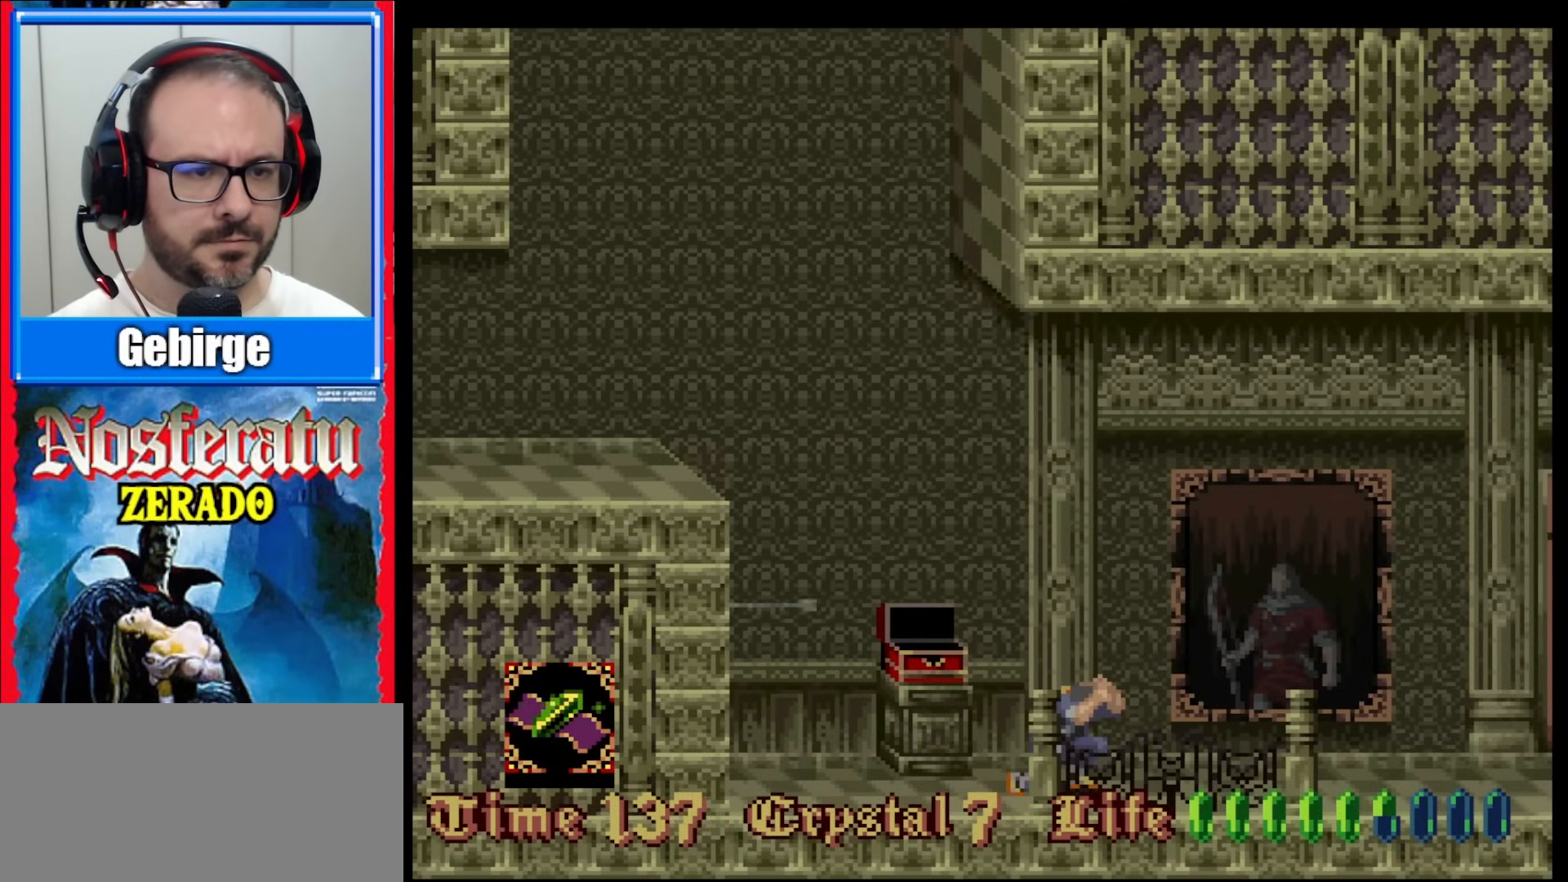
{"buttons": ["DPAD_RIGHT"], "events": [[67, "DPAD_RIGHT", "down"]]}
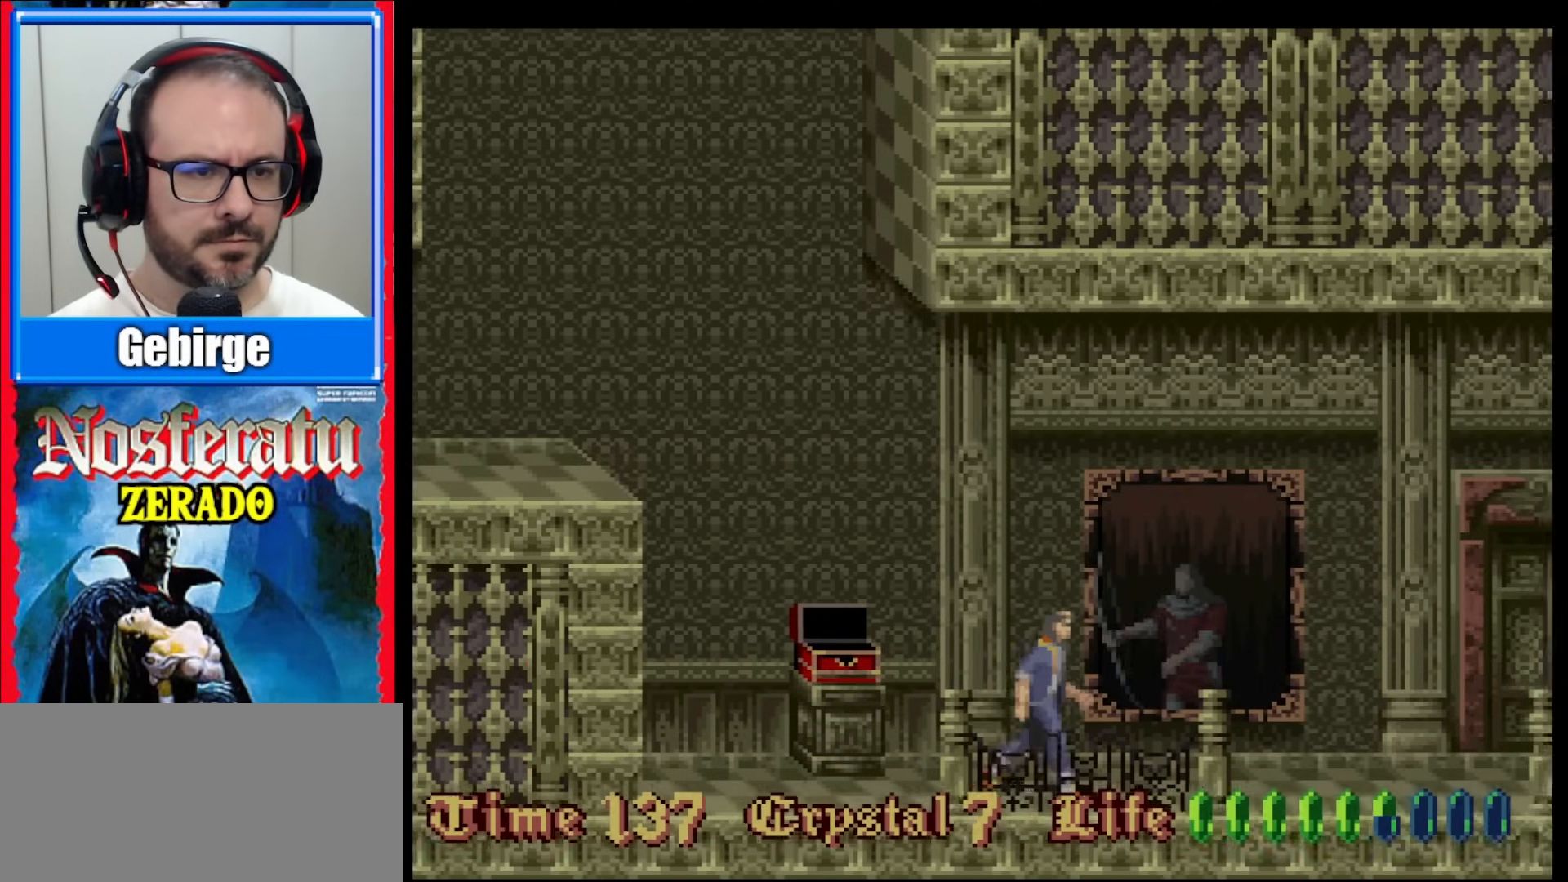
{"buttons": ["DPAD_DOWN"], "events": [[33, "DPAD_RIGHT", "up"], [83, "DPAD_DOWN", "down"]]}
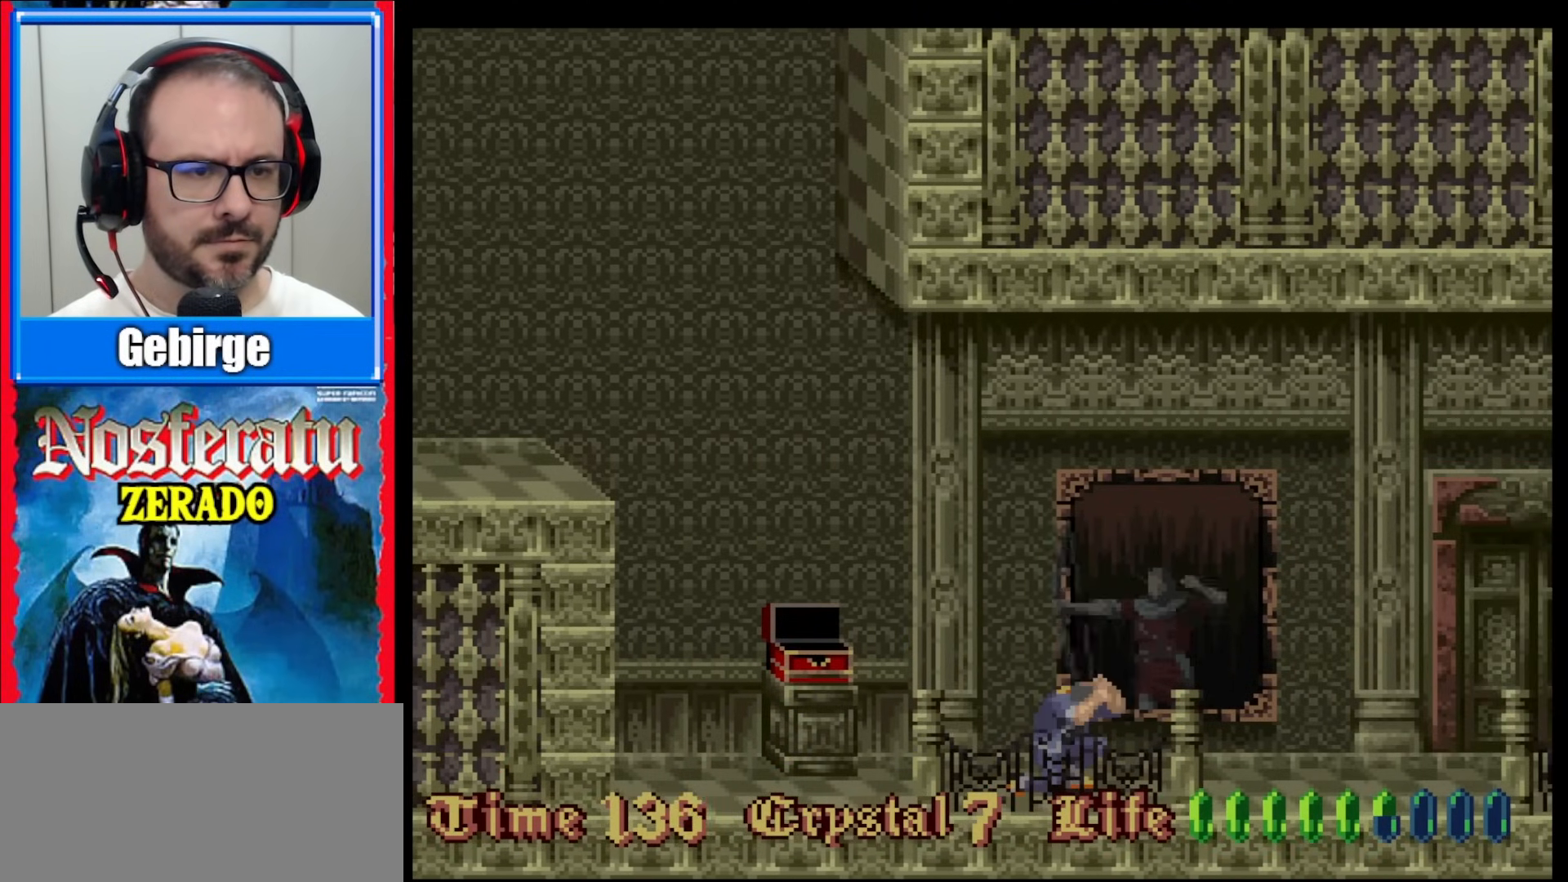
{"buttons": ["DPAD_RIGHT"], "events": [[250, "DPAD_DOWN", "up"], [333, "DPAD_RIGHT", "down"]]}
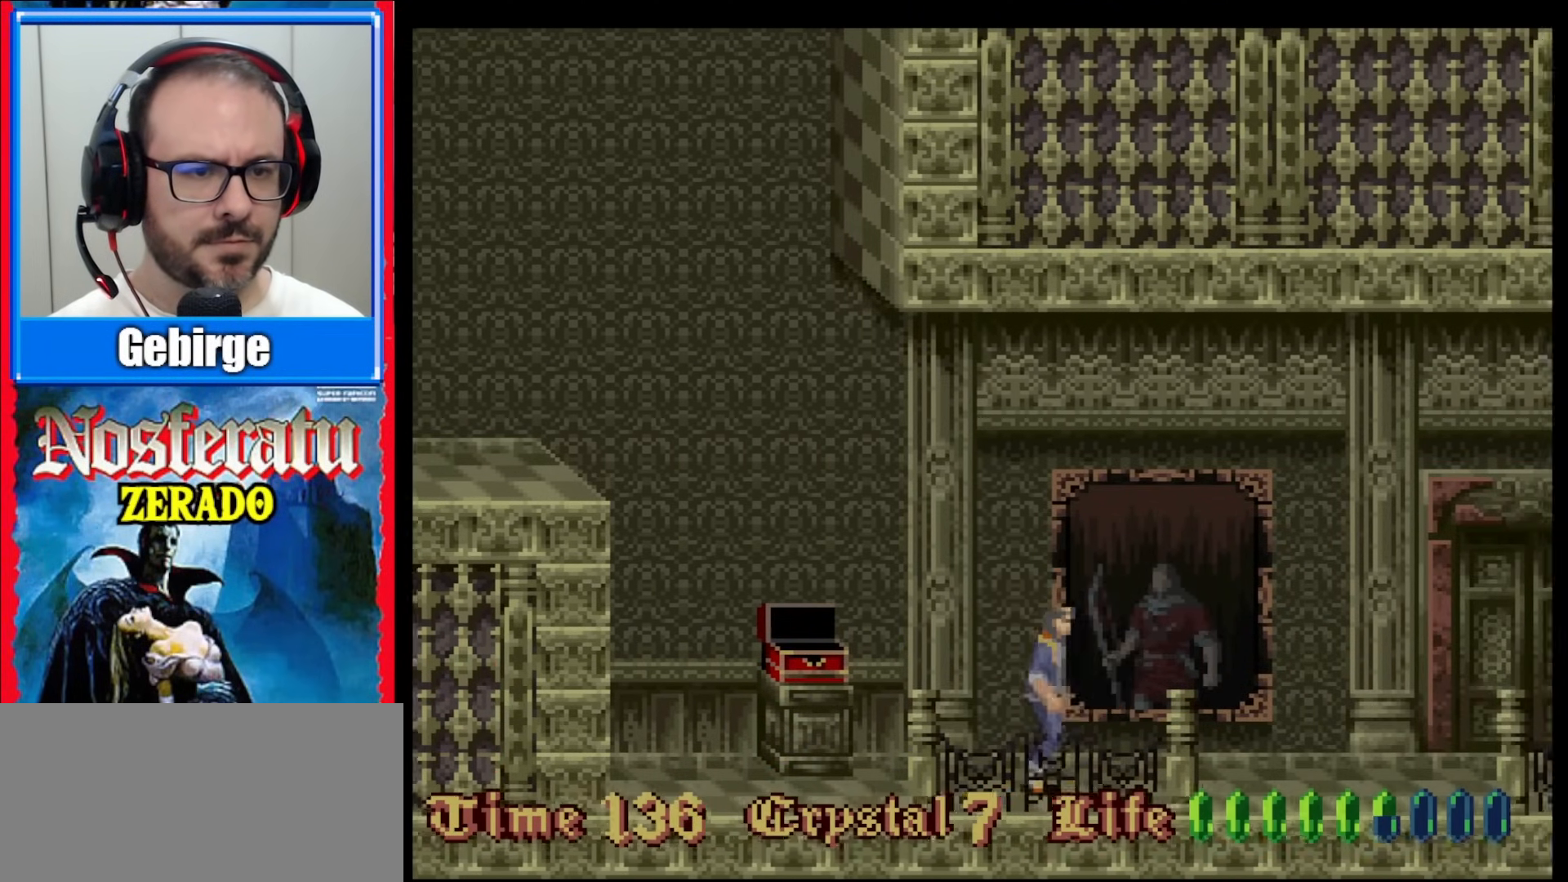
{"buttons": ["DPAD_RIGHT"], "events": []}
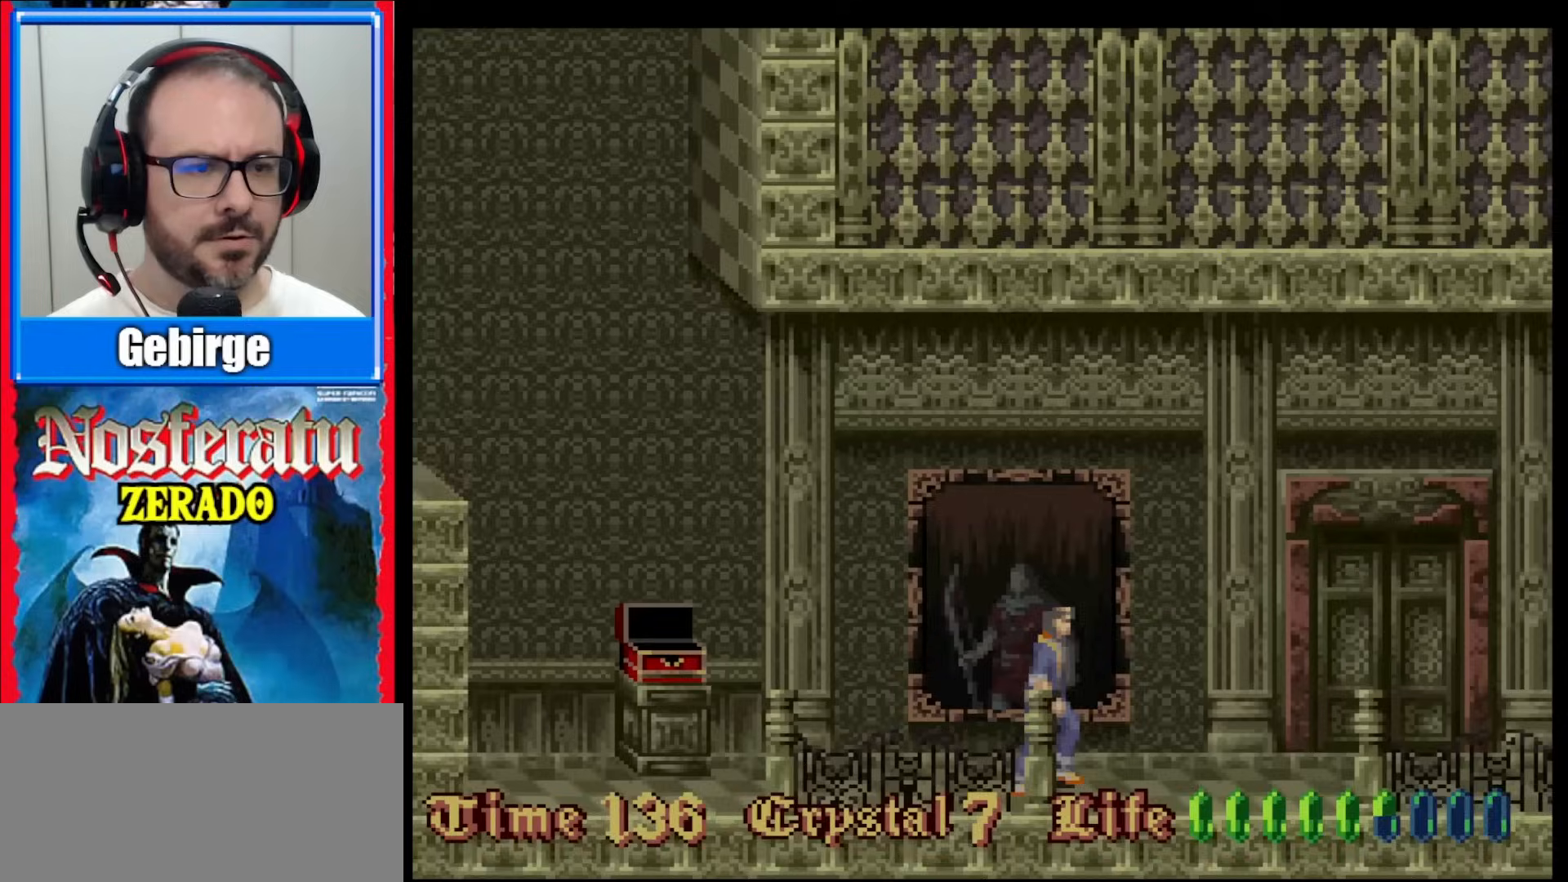
{"buttons": ["DPAD_RIGHT"], "events": []}
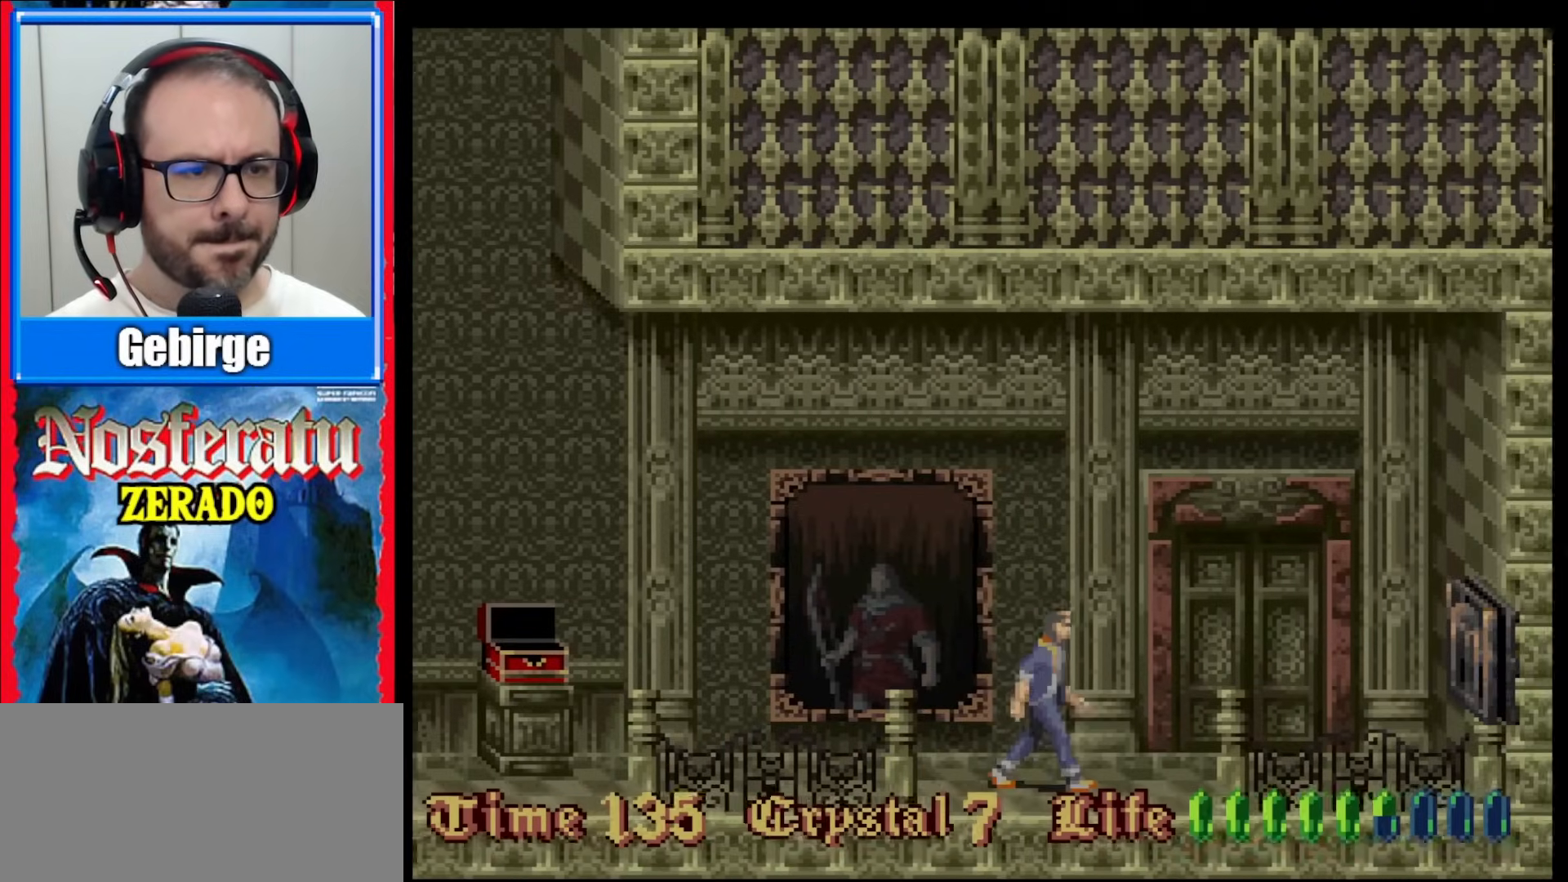
{"buttons": ["DPAD_RIGHT"], "events": []}
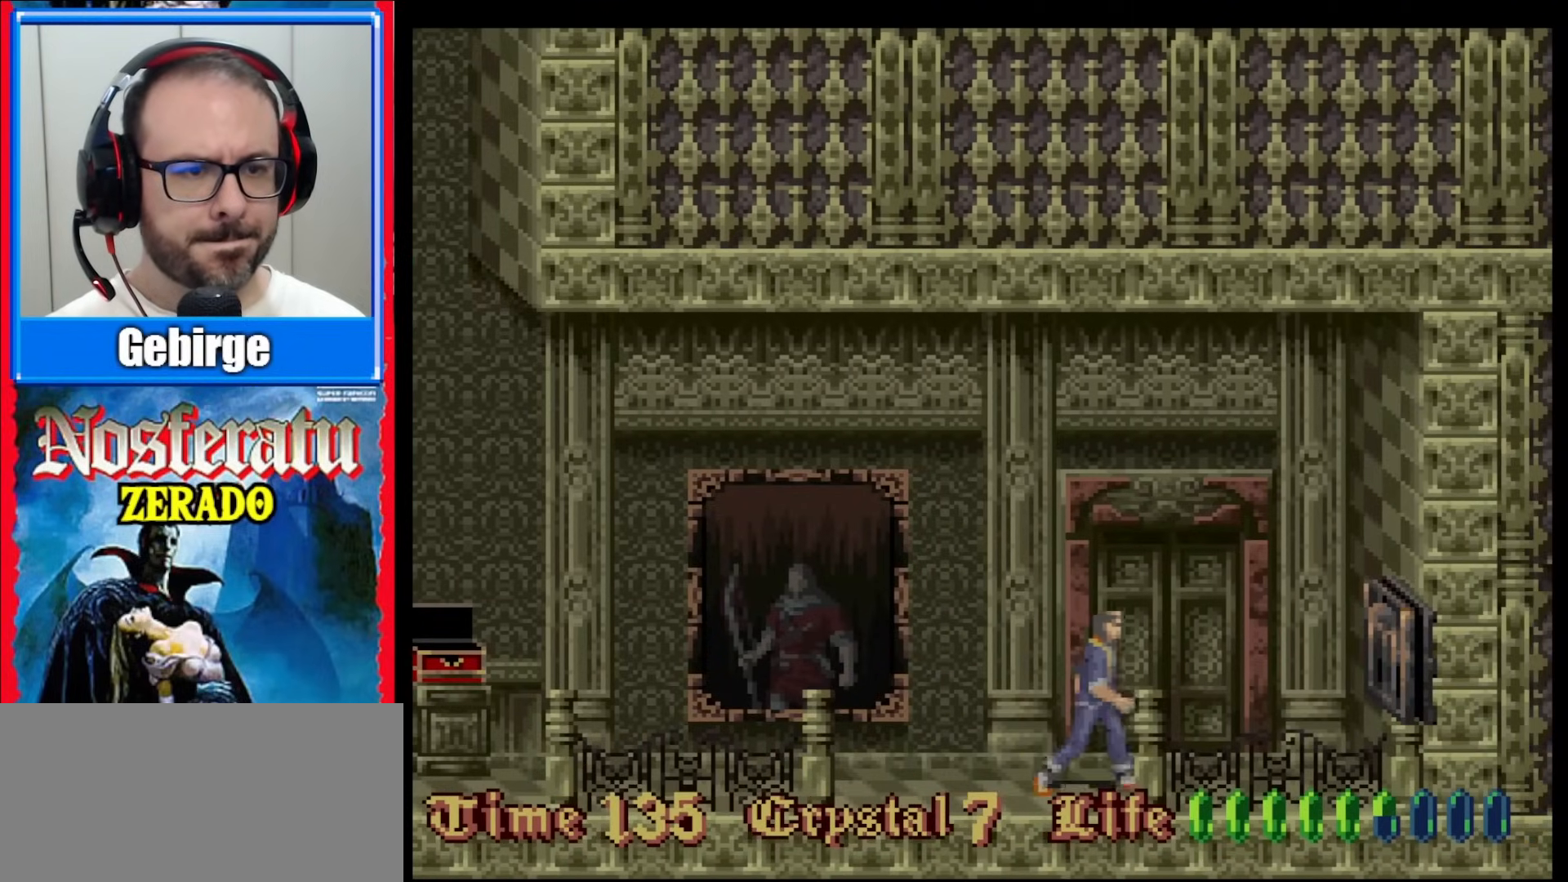
{"buttons": ["DPAD_RIGHT"], "events": []}
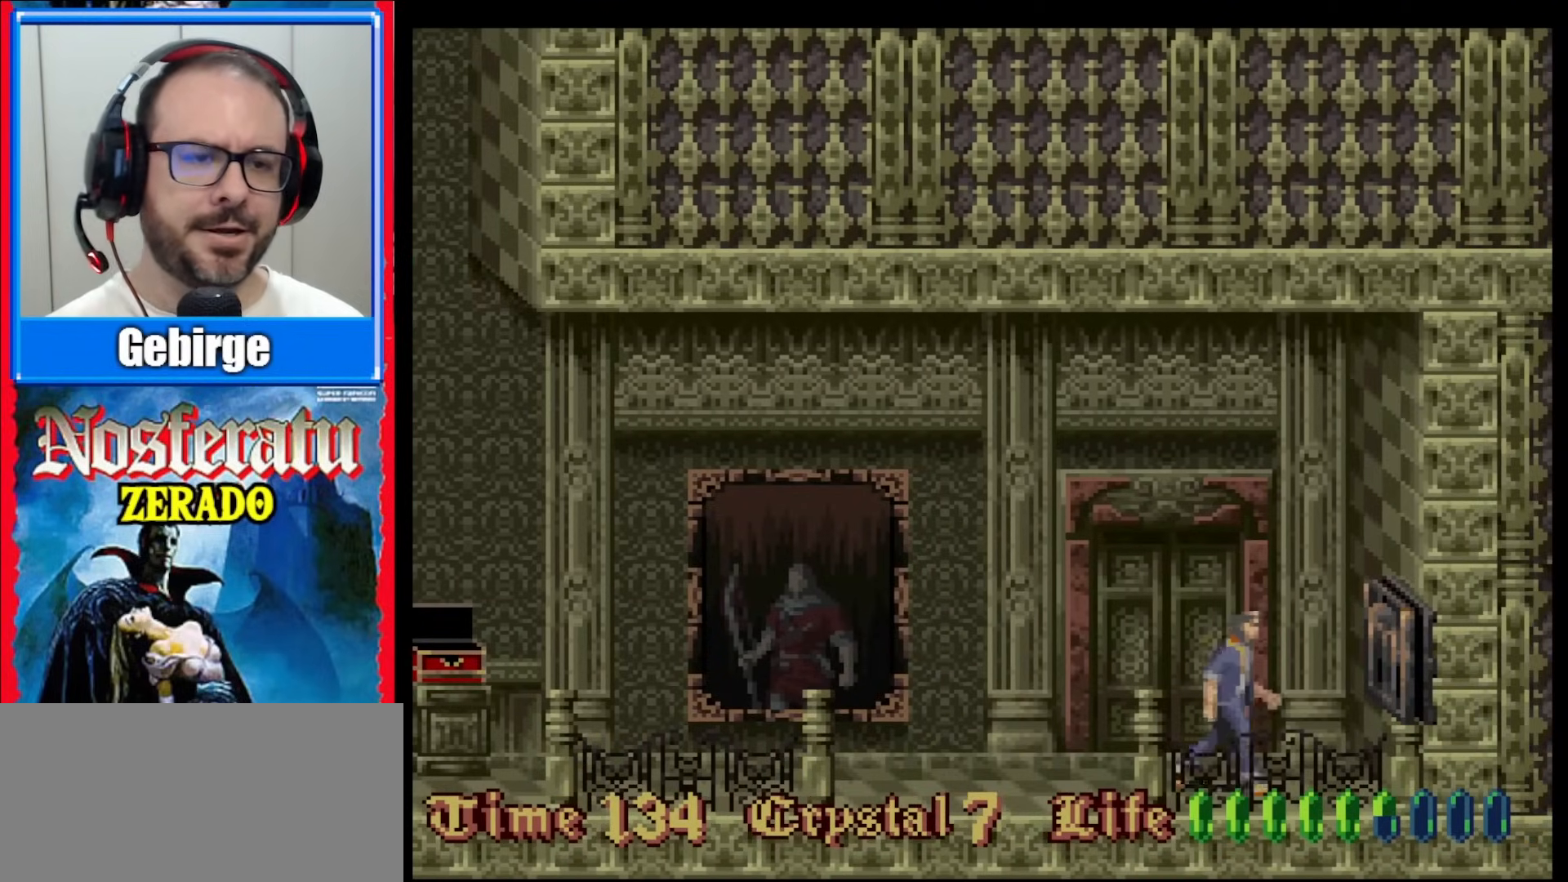
{"buttons": ["DPAD_RIGHT"], "events": []}
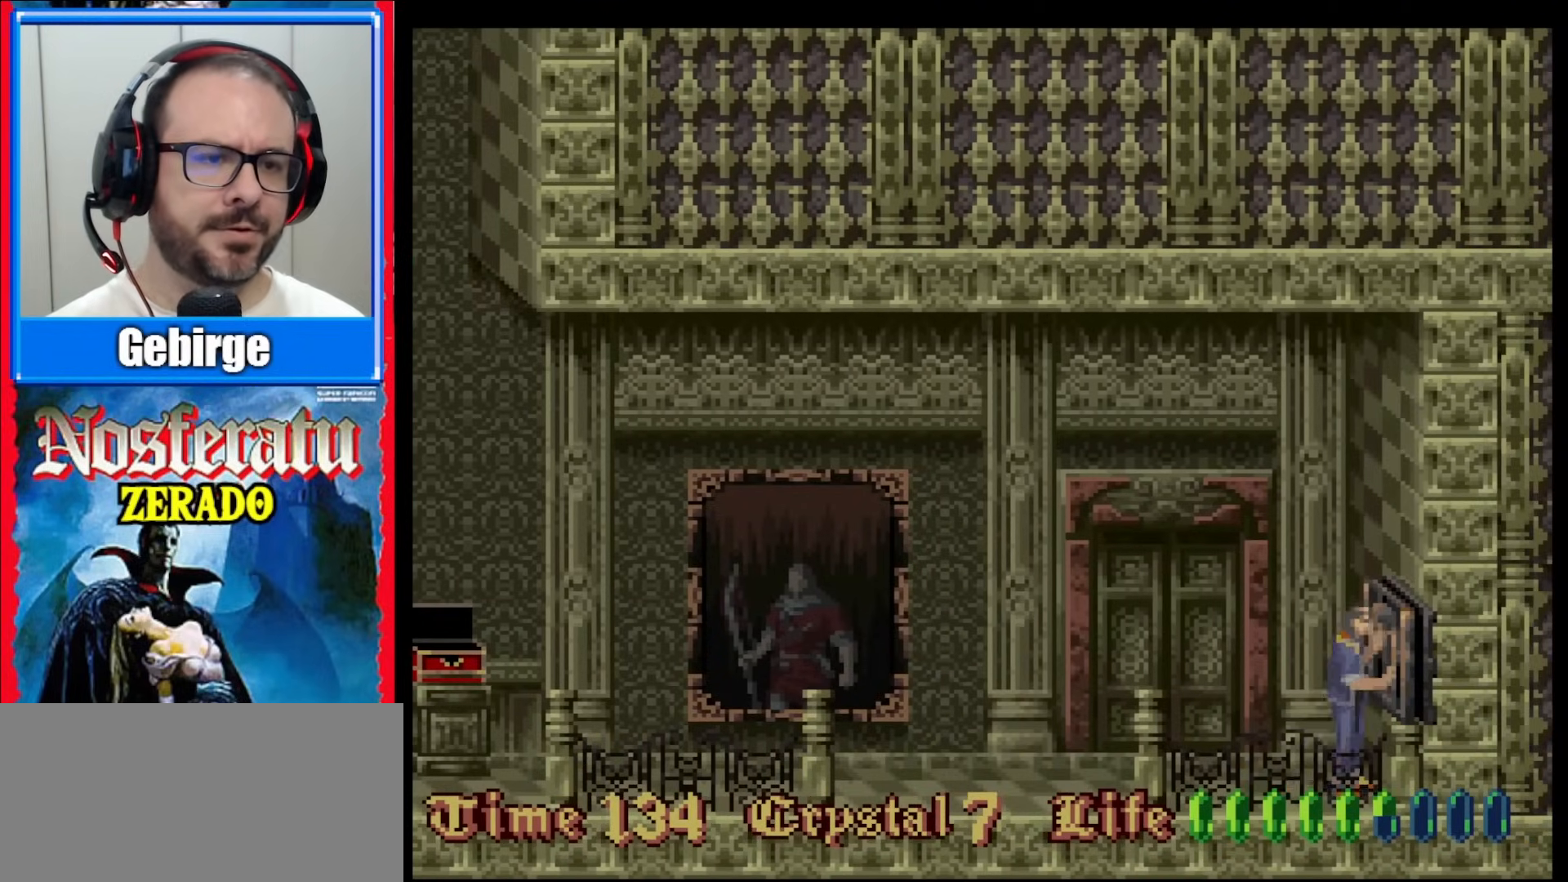
{"buttons": ["DPAD_LEFT"], "events": [[300, "DPAD_RIGHT", "up"], [400, "DPAD_LEFT", "down"]]}
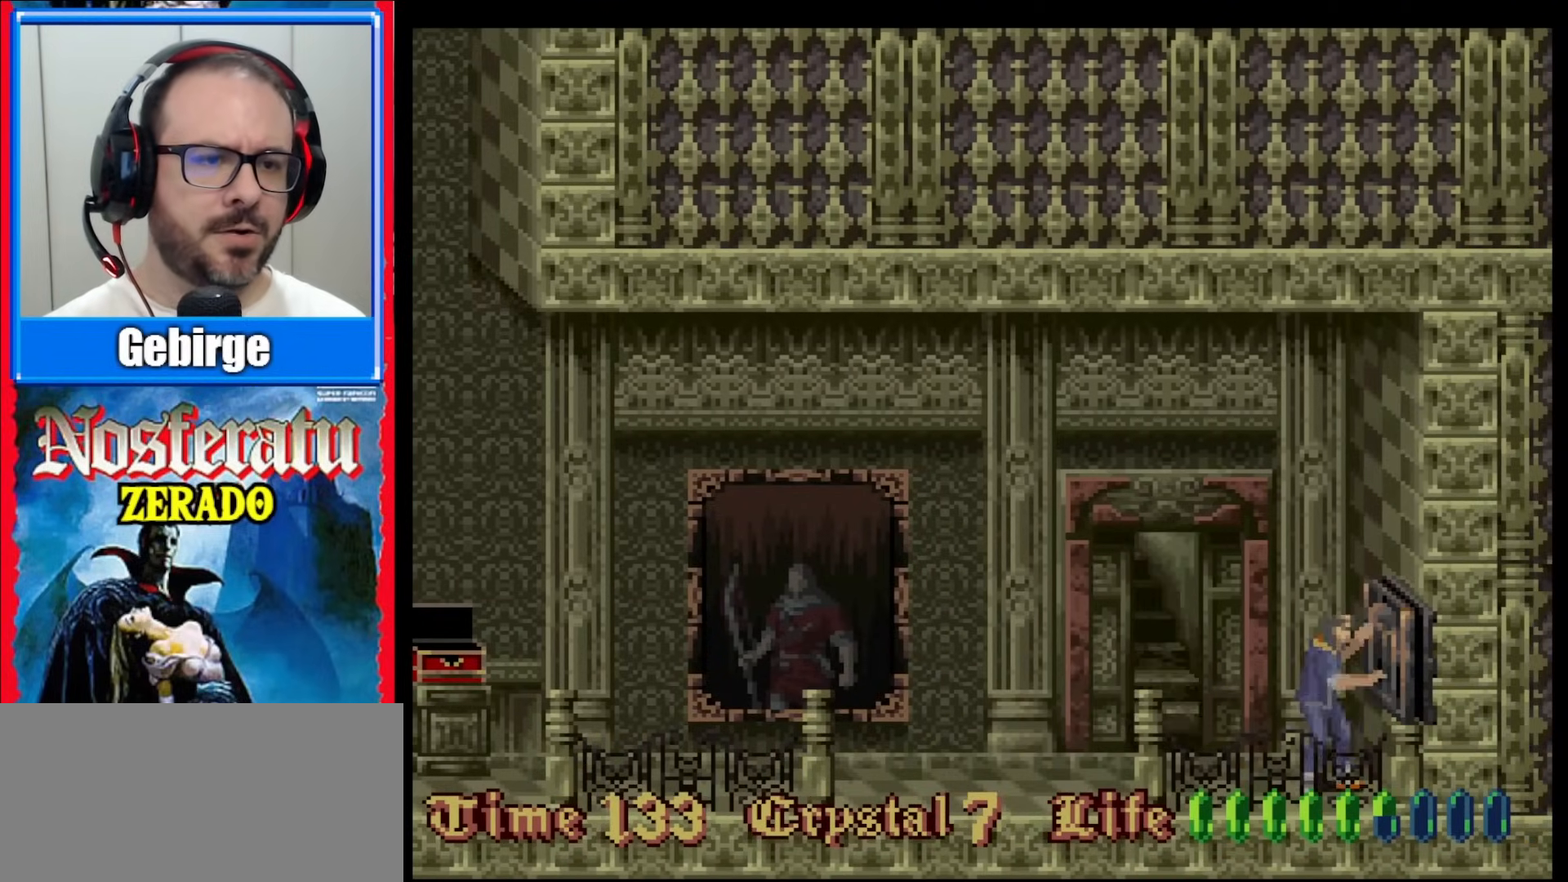
{"buttons": ["DPAD_LEFT"], "events": []}
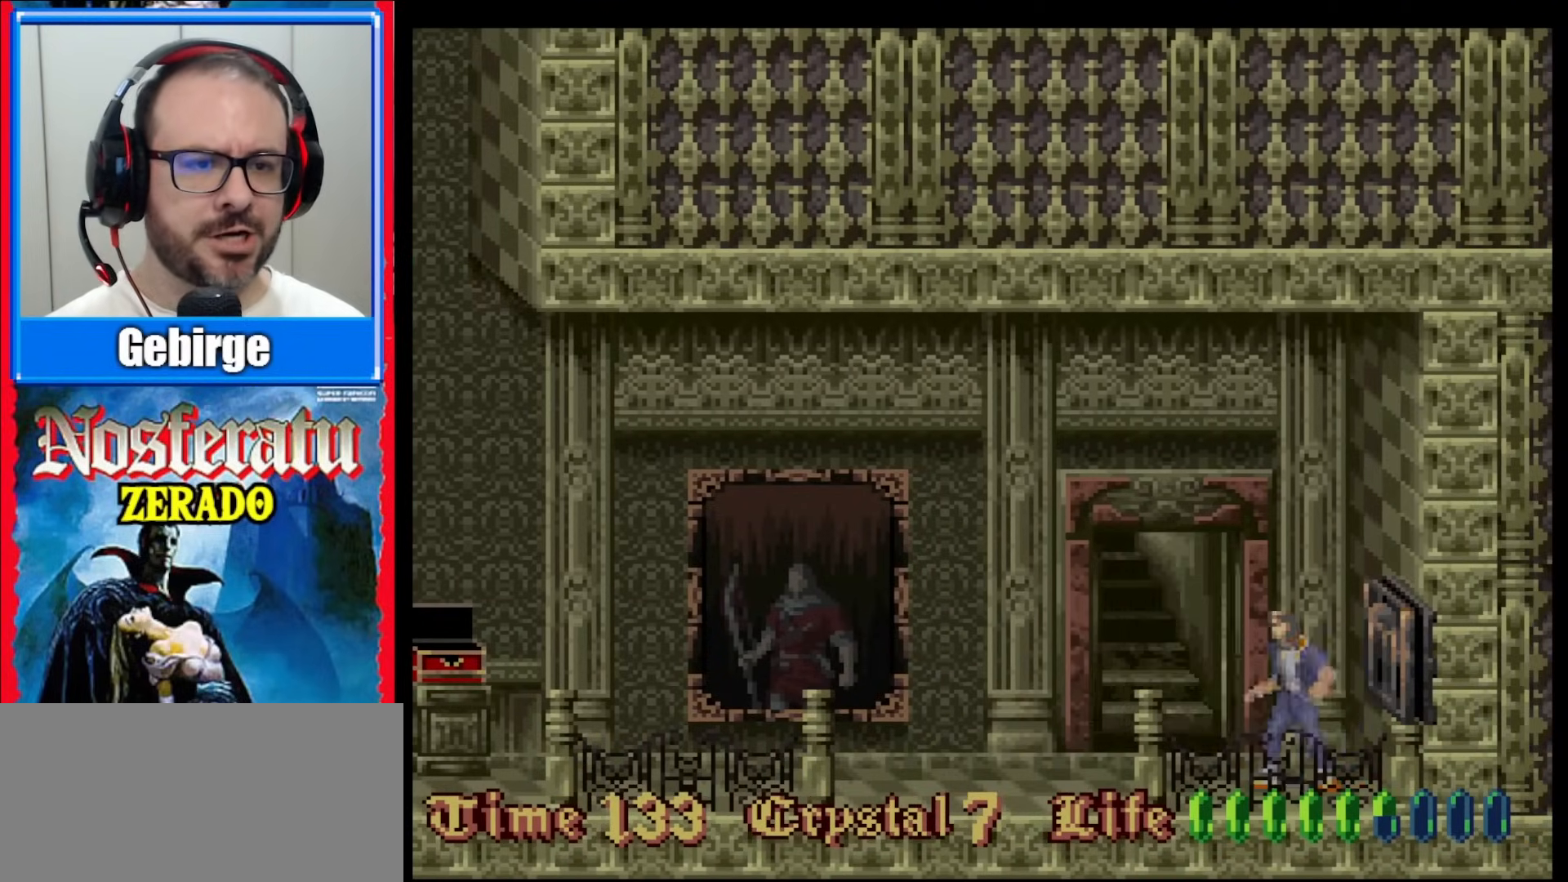
{"buttons": ["DPAD_LEFT"], "events": []}
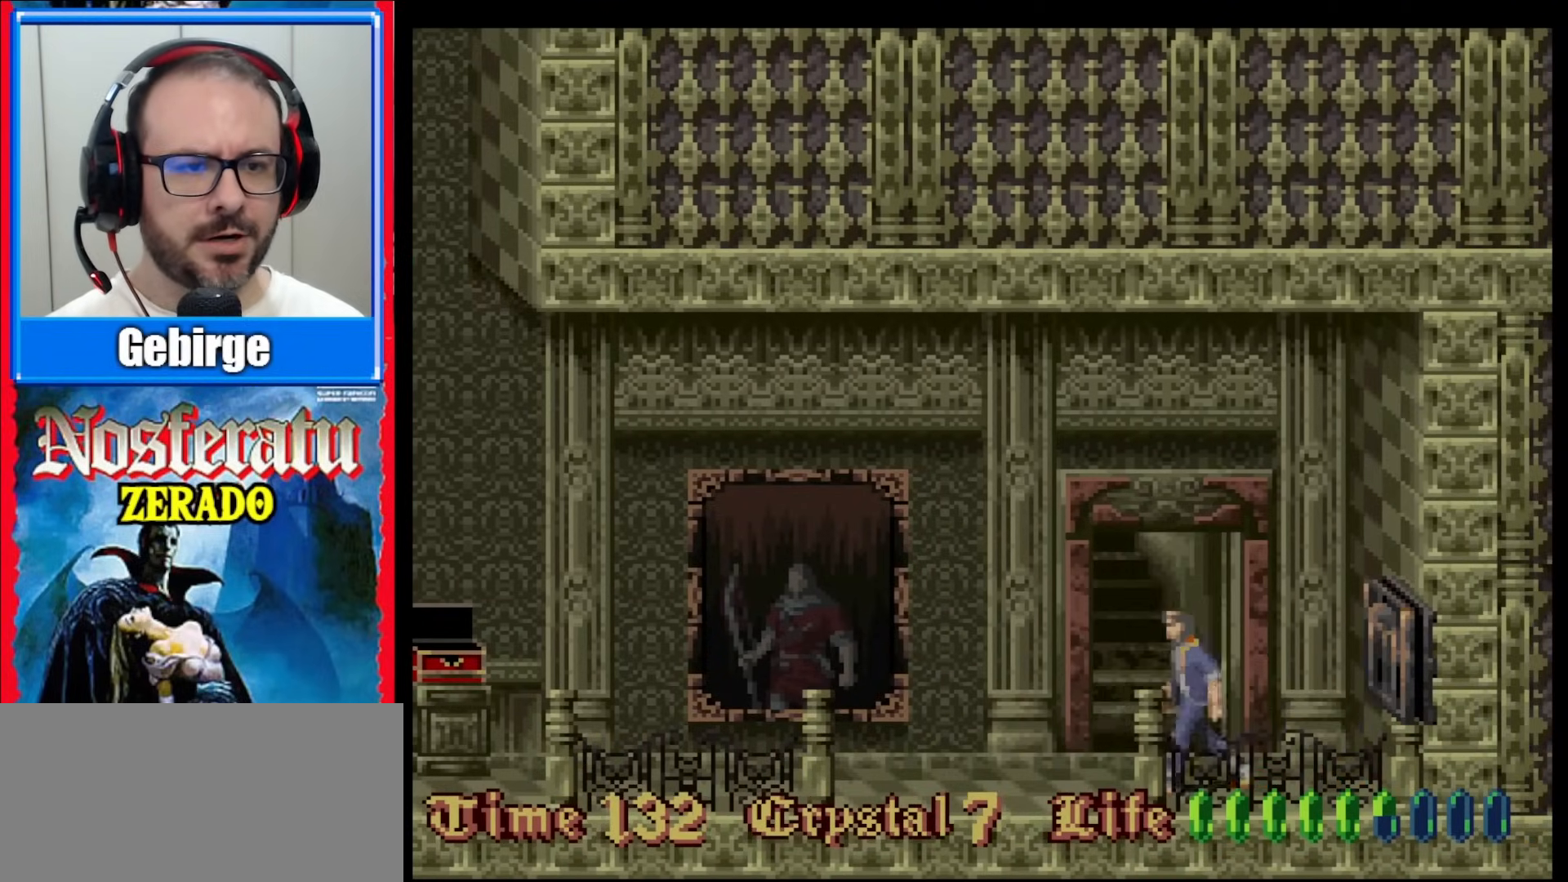
{"buttons": ["DPAD_UP"], "events": [[17, "DPAD_LEFT", "up"], [100, "DPAD_UP", "down"], [200, "DPAD_UP", "up"], [300, "DPAD_UP", "down"], [417, "DPAD_UP", "up"], [483, "DPAD_UP", "down"]]}
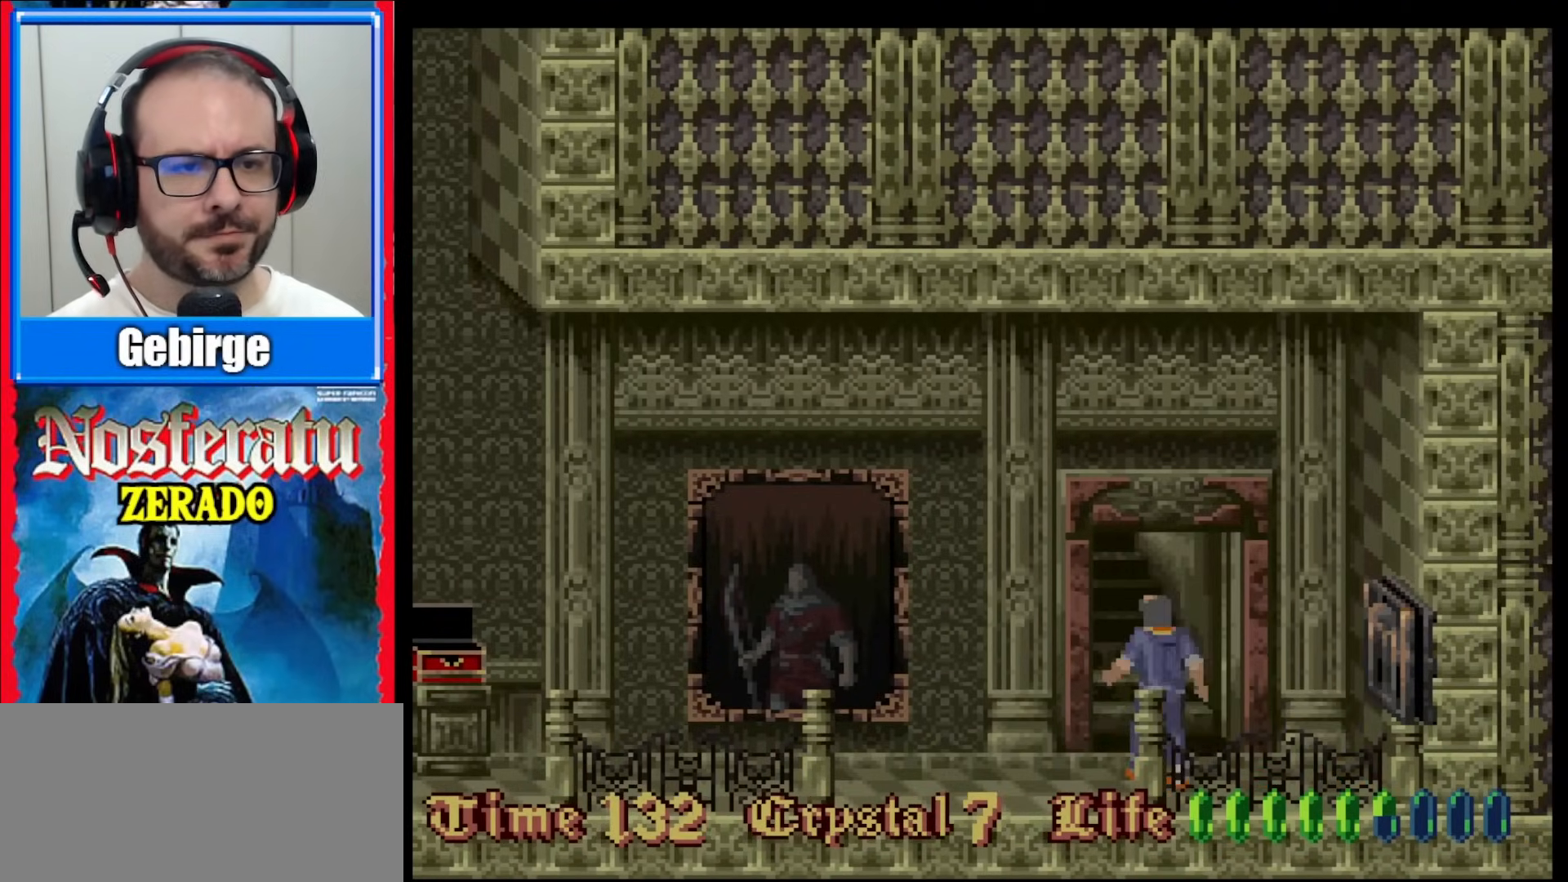
{"buttons": [], "events": [[67, "DPAD_UP", "up"], [133, "DPAD_UP", "down"], [233, "DPAD_UP", "up"]]}
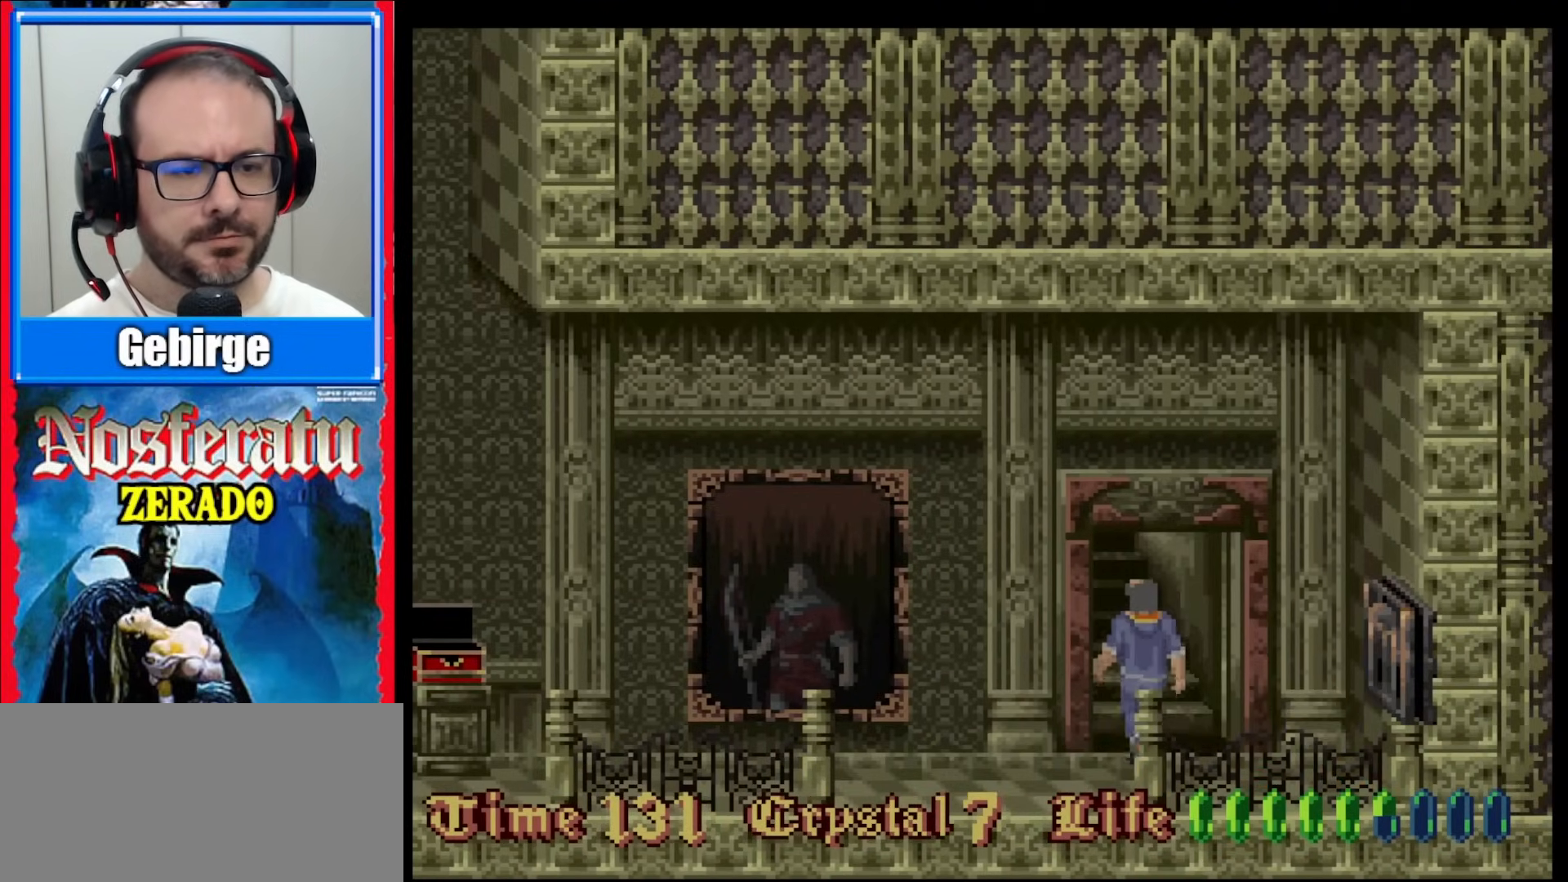
{"buttons": [], "events": []}
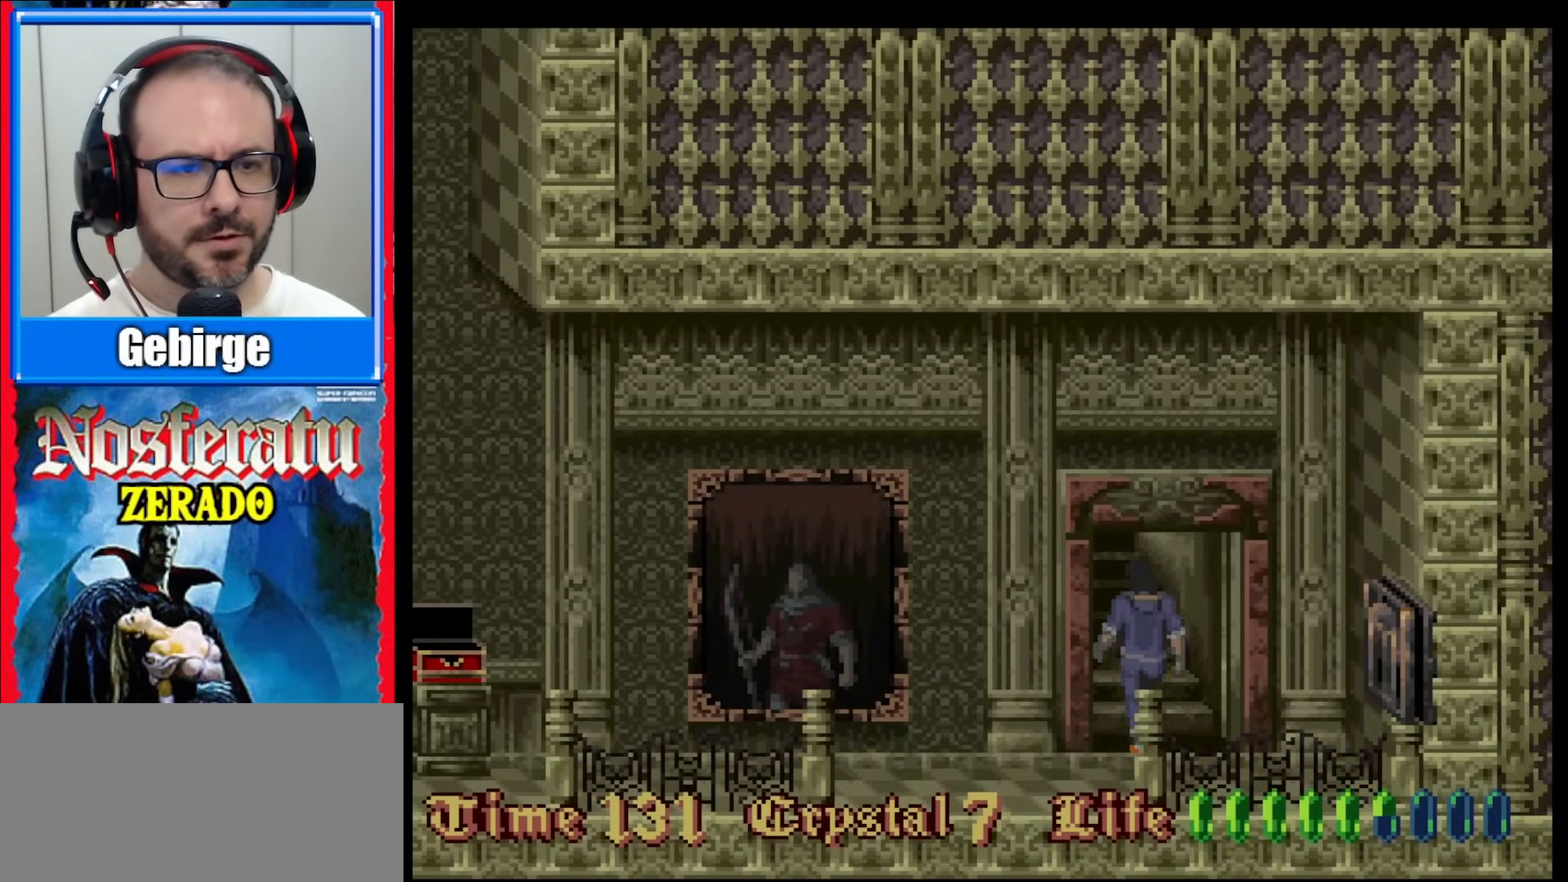
{"buttons": [], "events": []}
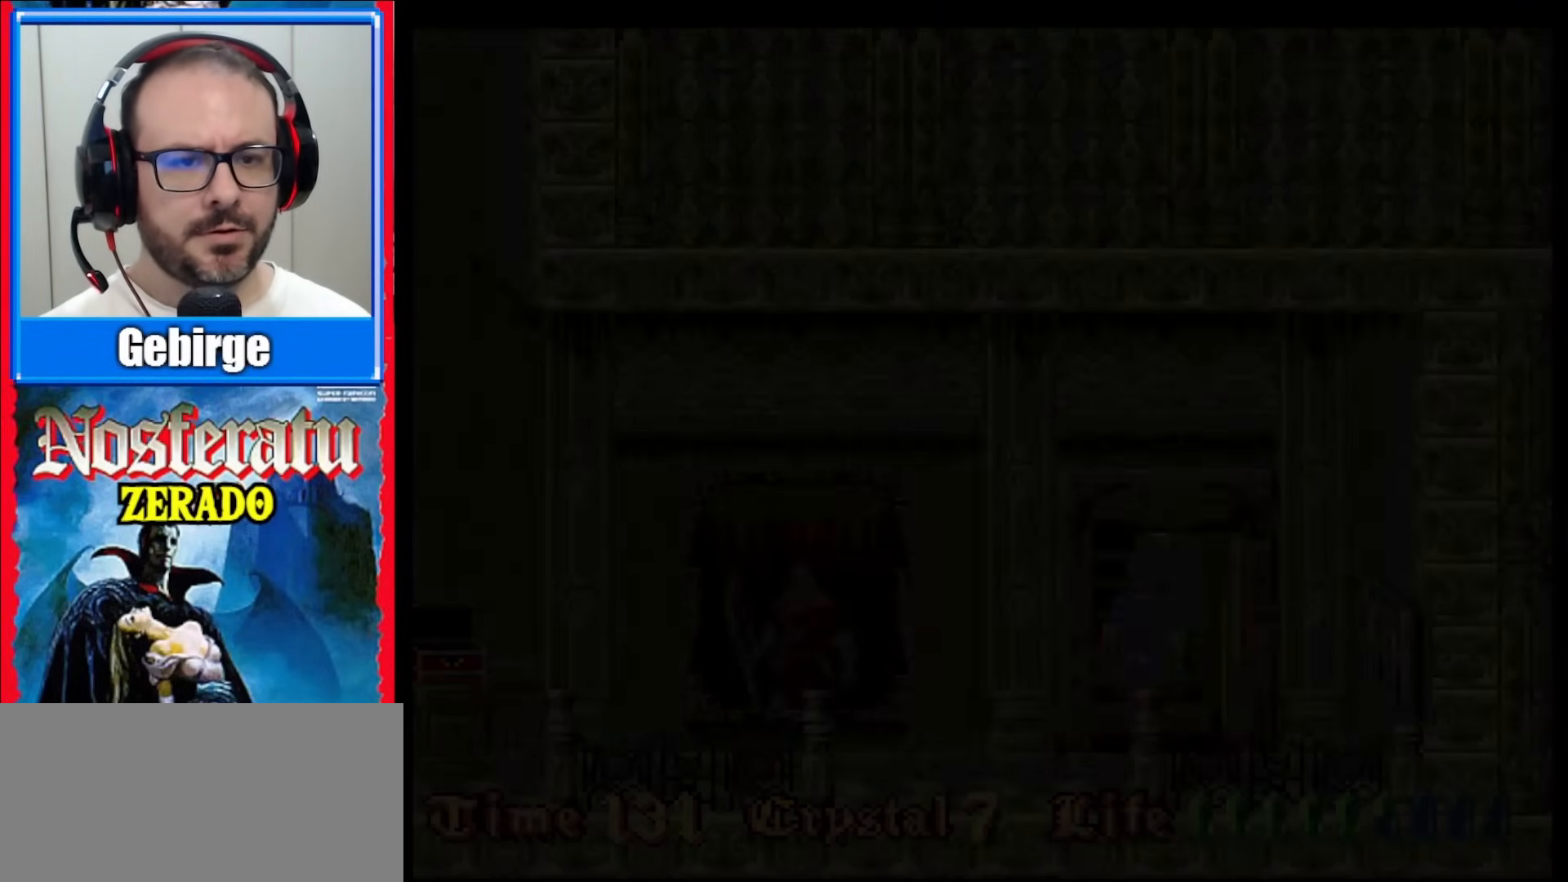
{"buttons": [], "events": []}
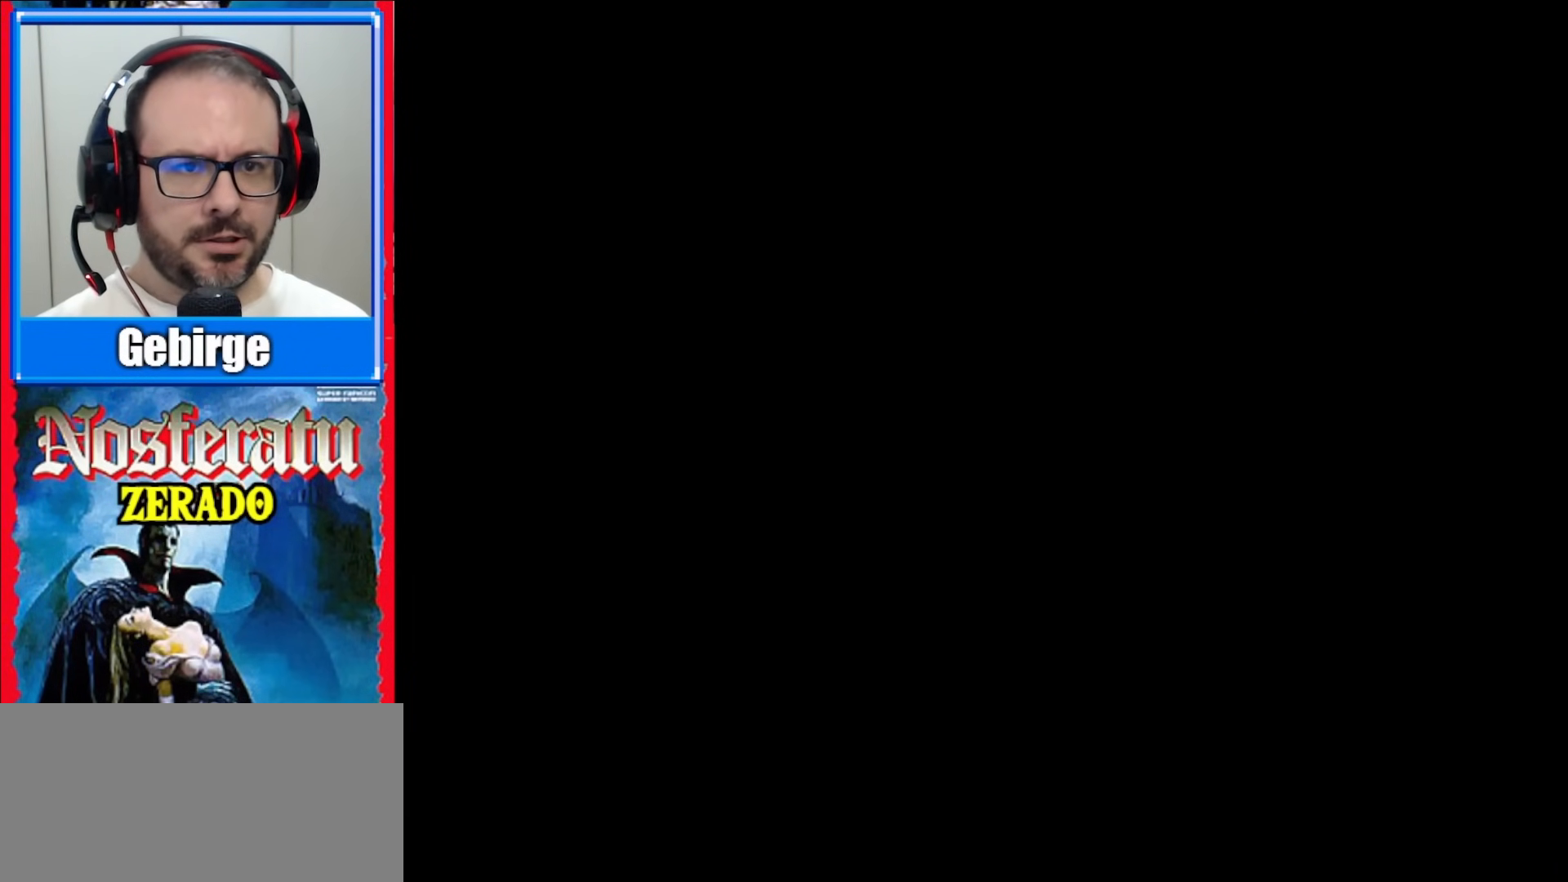
{"buttons": [], "events": []}
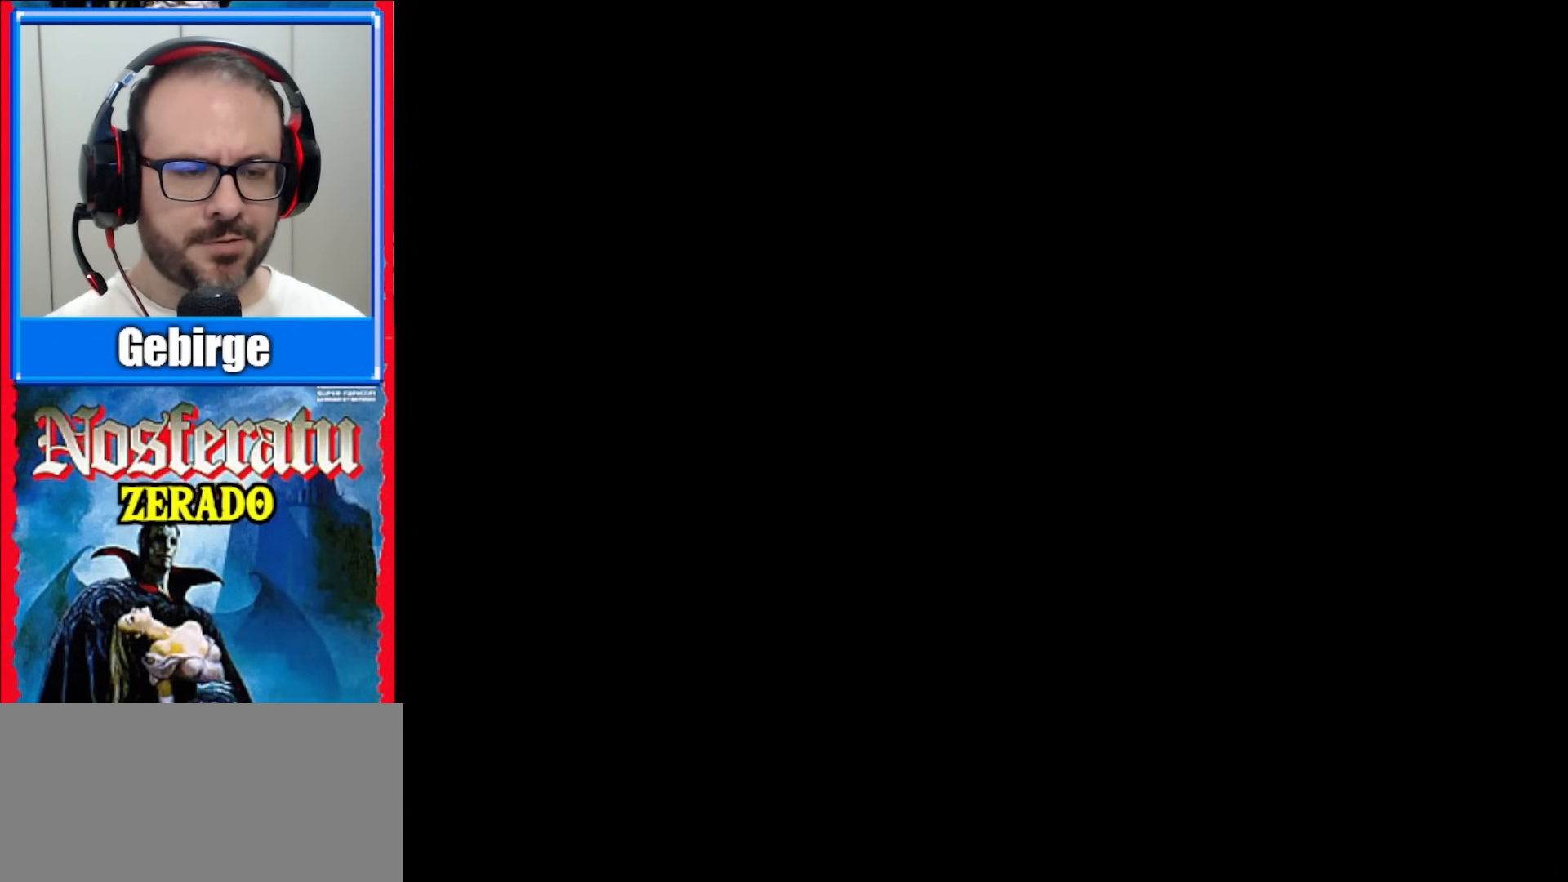
{"buttons": [], "events": []}
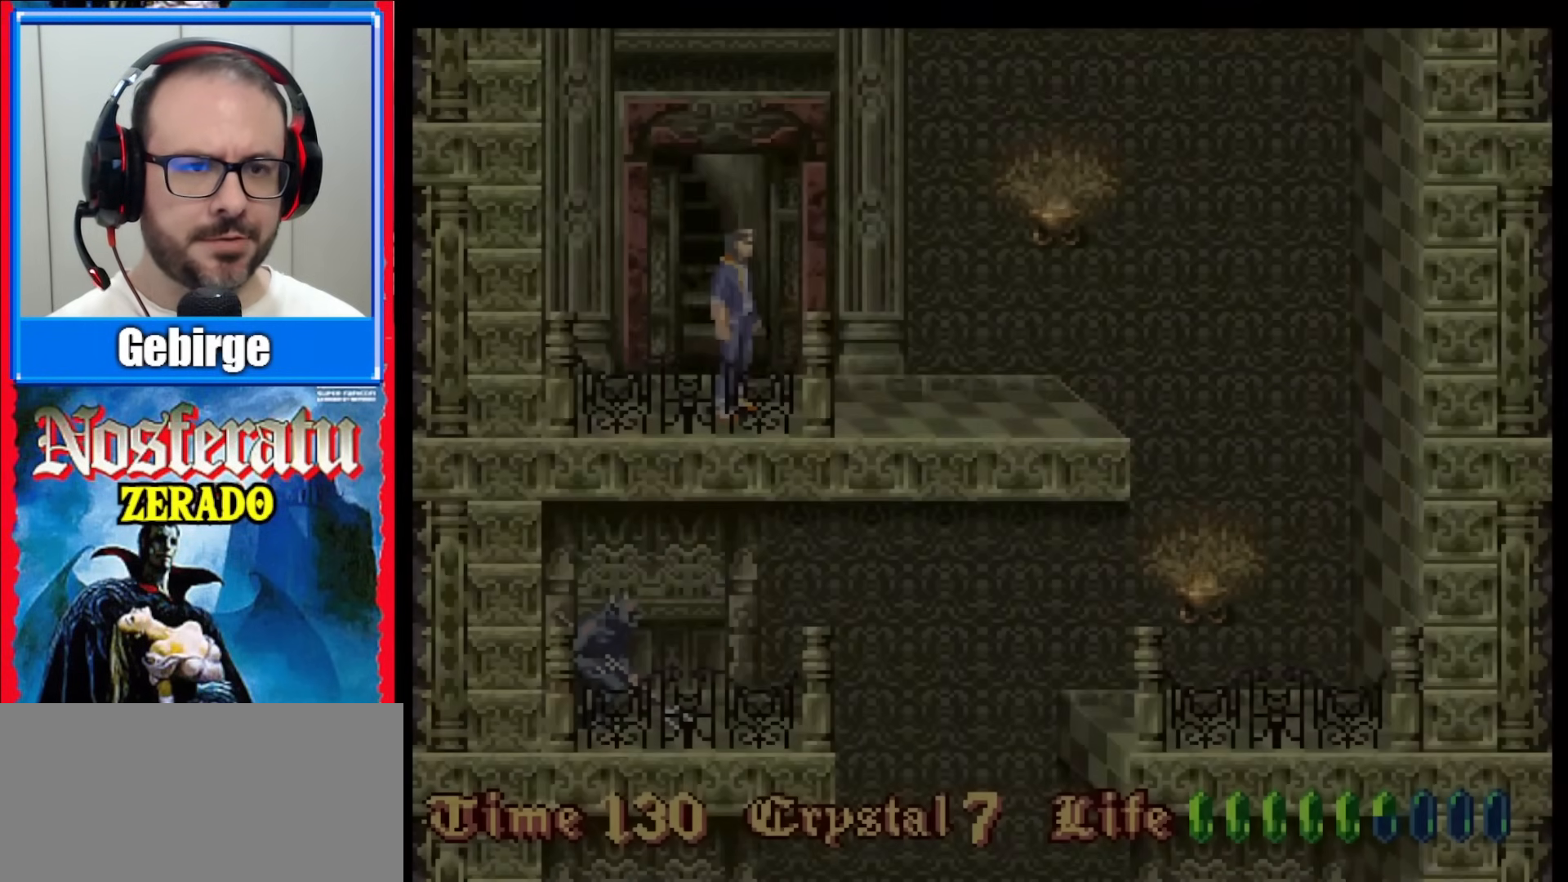
{"buttons": [], "events": []}
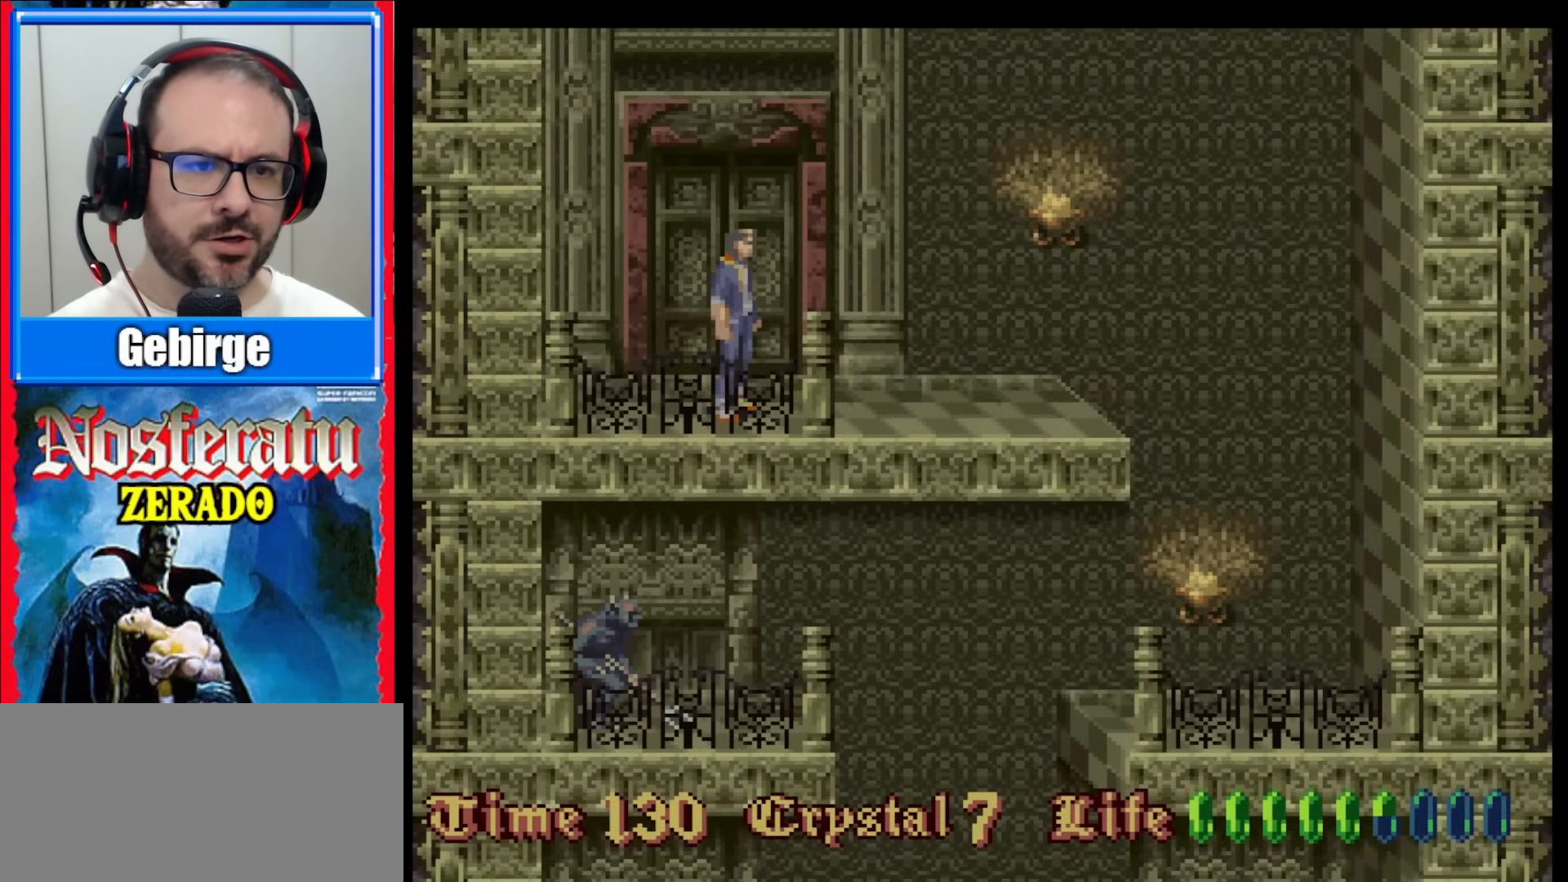
{"buttons": ["DPAD_RIGHT"], "events": [[50, "DPAD_RIGHT", "down"]]}
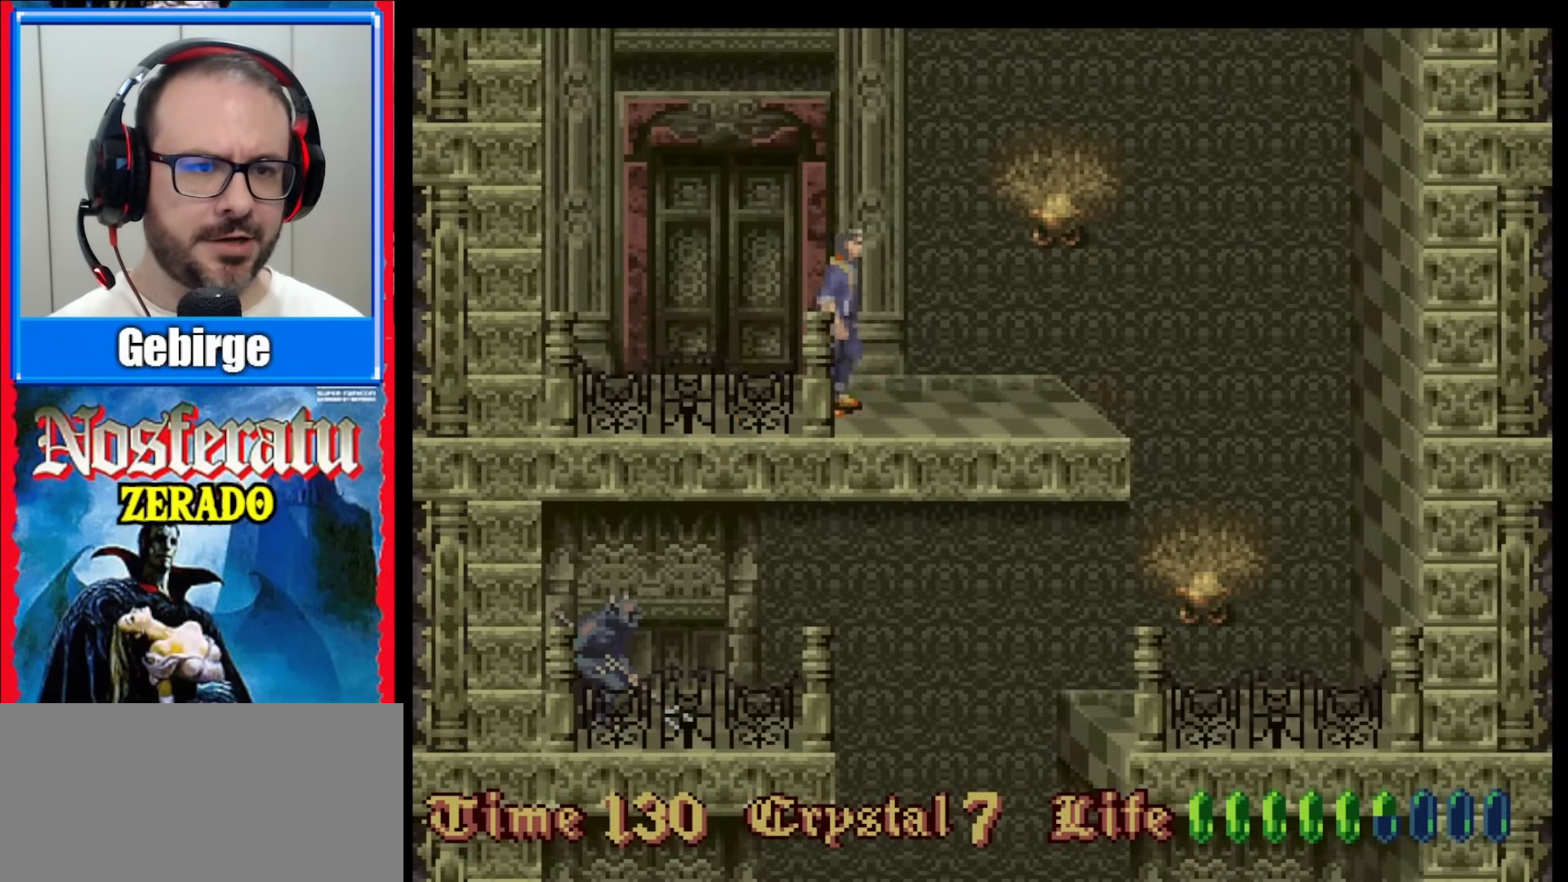
{"buttons": ["DPAD_RIGHT"], "events": []}
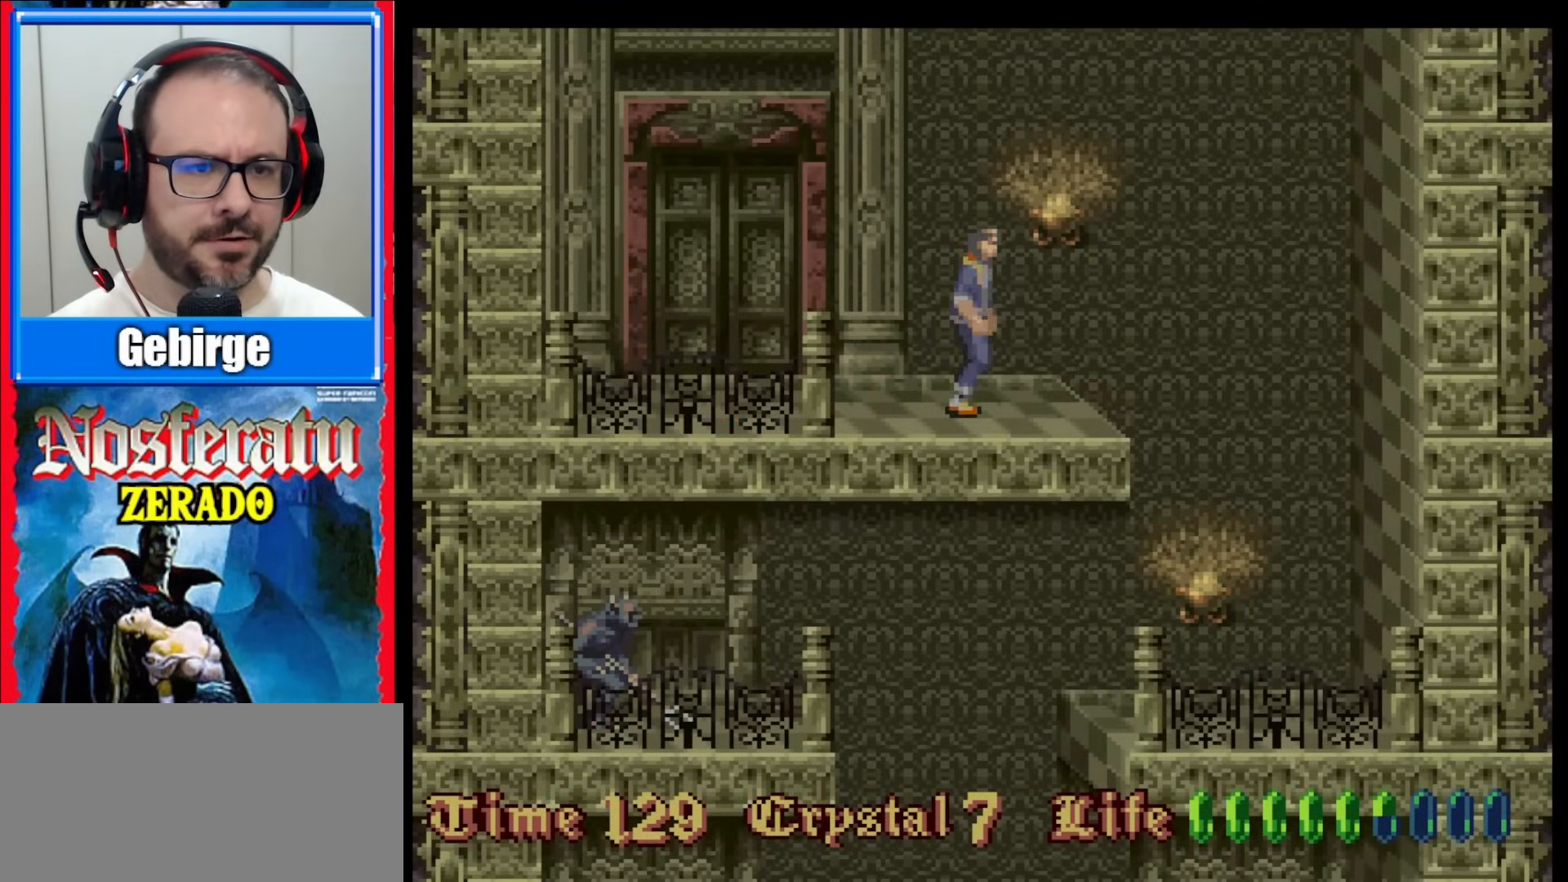
{"buttons": [], "events": [[333, "DPAD_RIGHT", "up"]]}
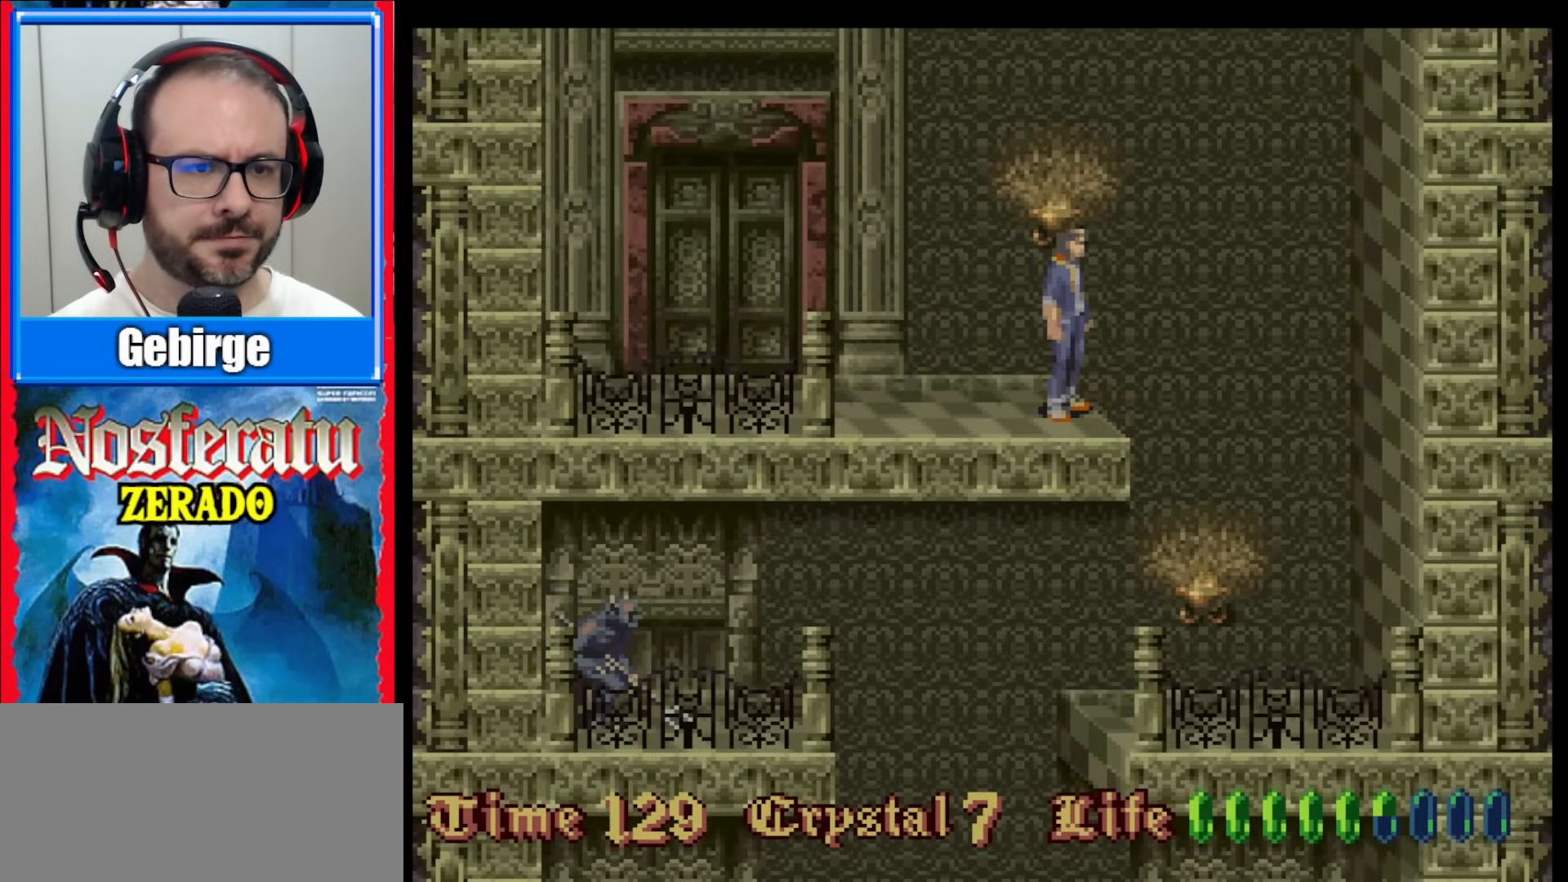
{"buttons": ["DPAD_DOWN"], "events": [[133, "DPAD_LEFT", "down"], [267, "DPAD_LEFT", "up"], [467, "DPAD_DOWN", "down"]]}
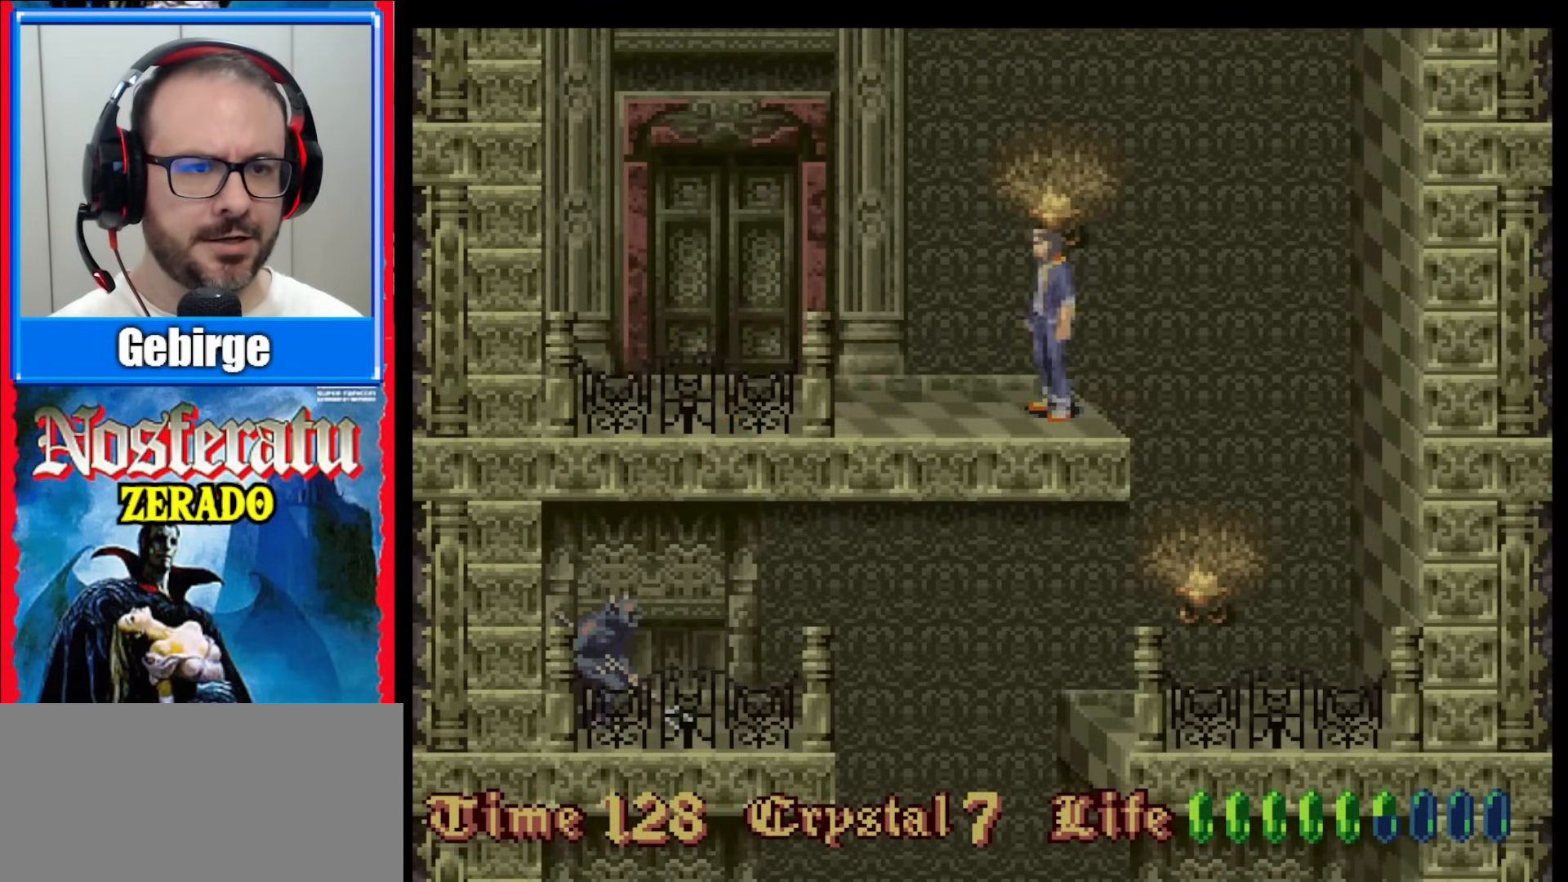
{"buttons": ["DPAD_DOWN"], "events": []}
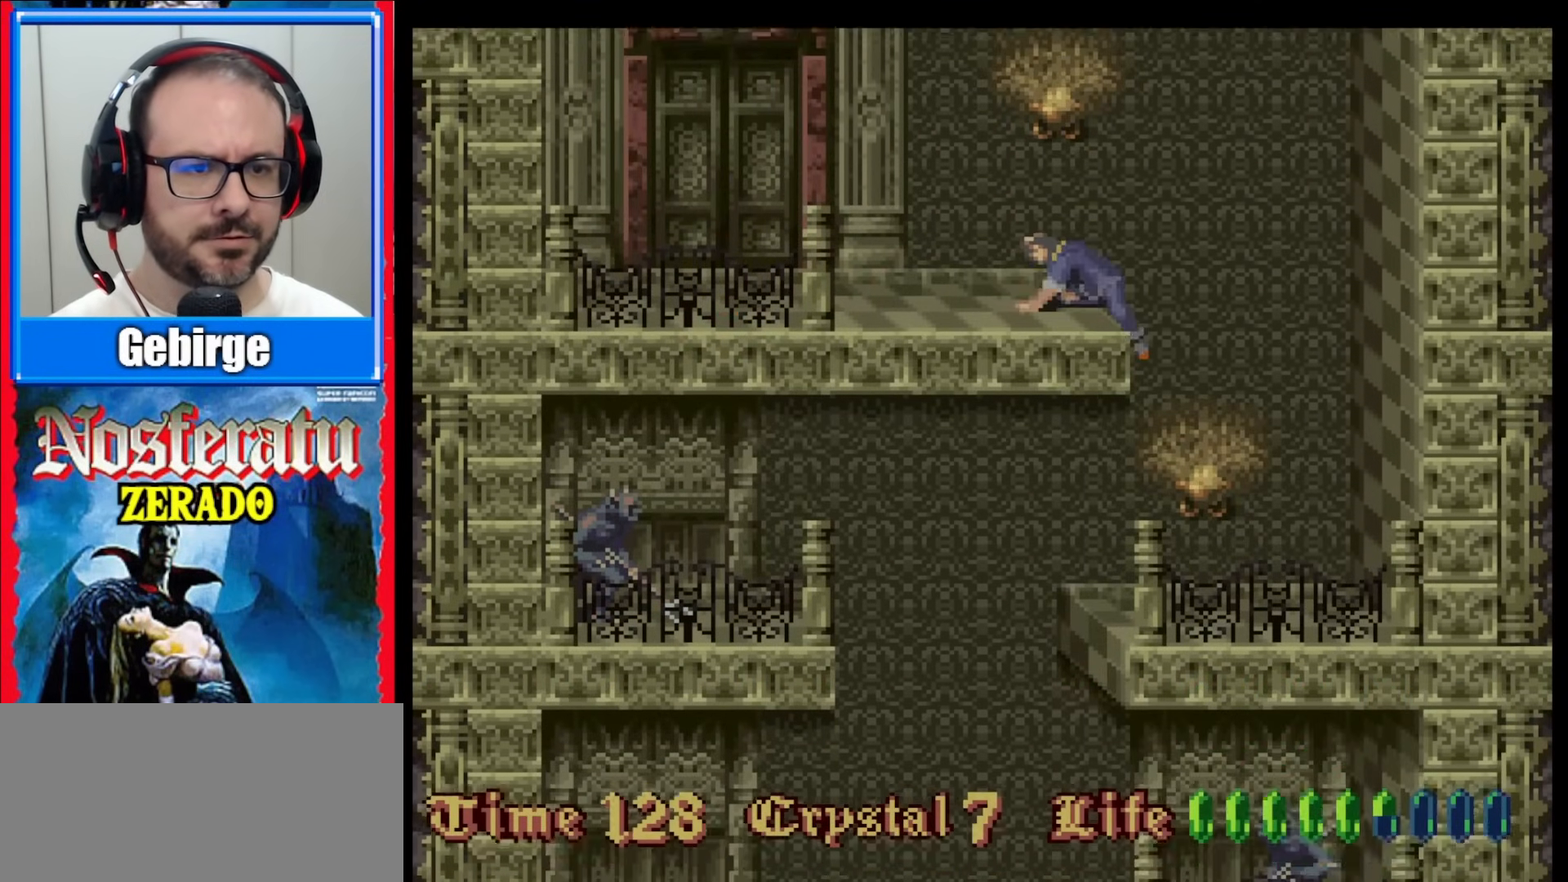
{"buttons": [], "events": [[383, "DPAD_DOWN", "up"]]}
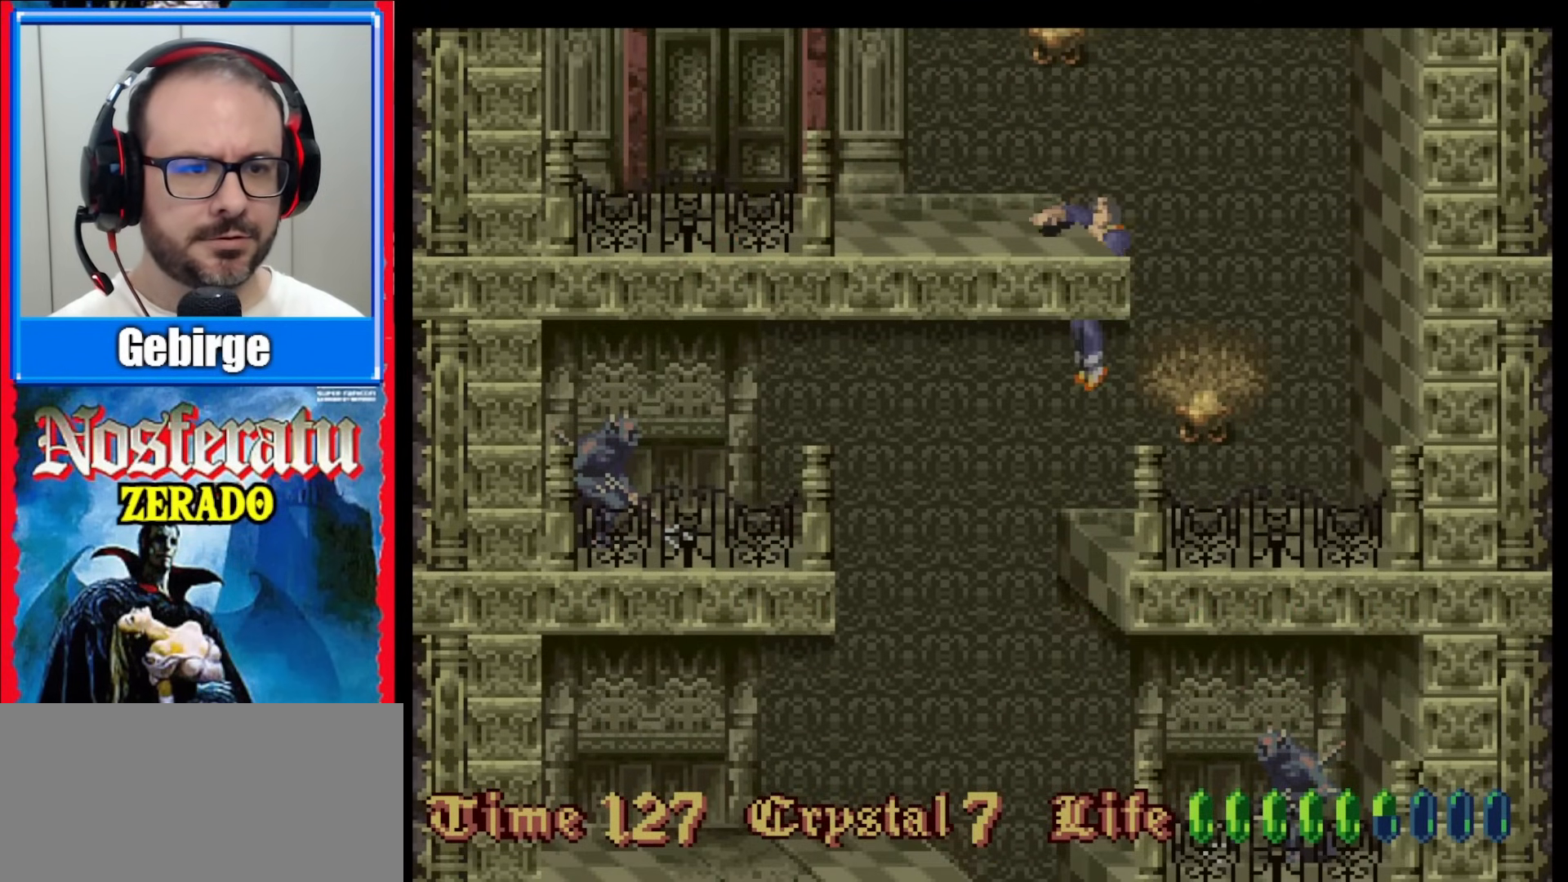
{"buttons": ["DPAD_DOWN"], "events": [[350, "DPAD_DOWN", "down"]]}
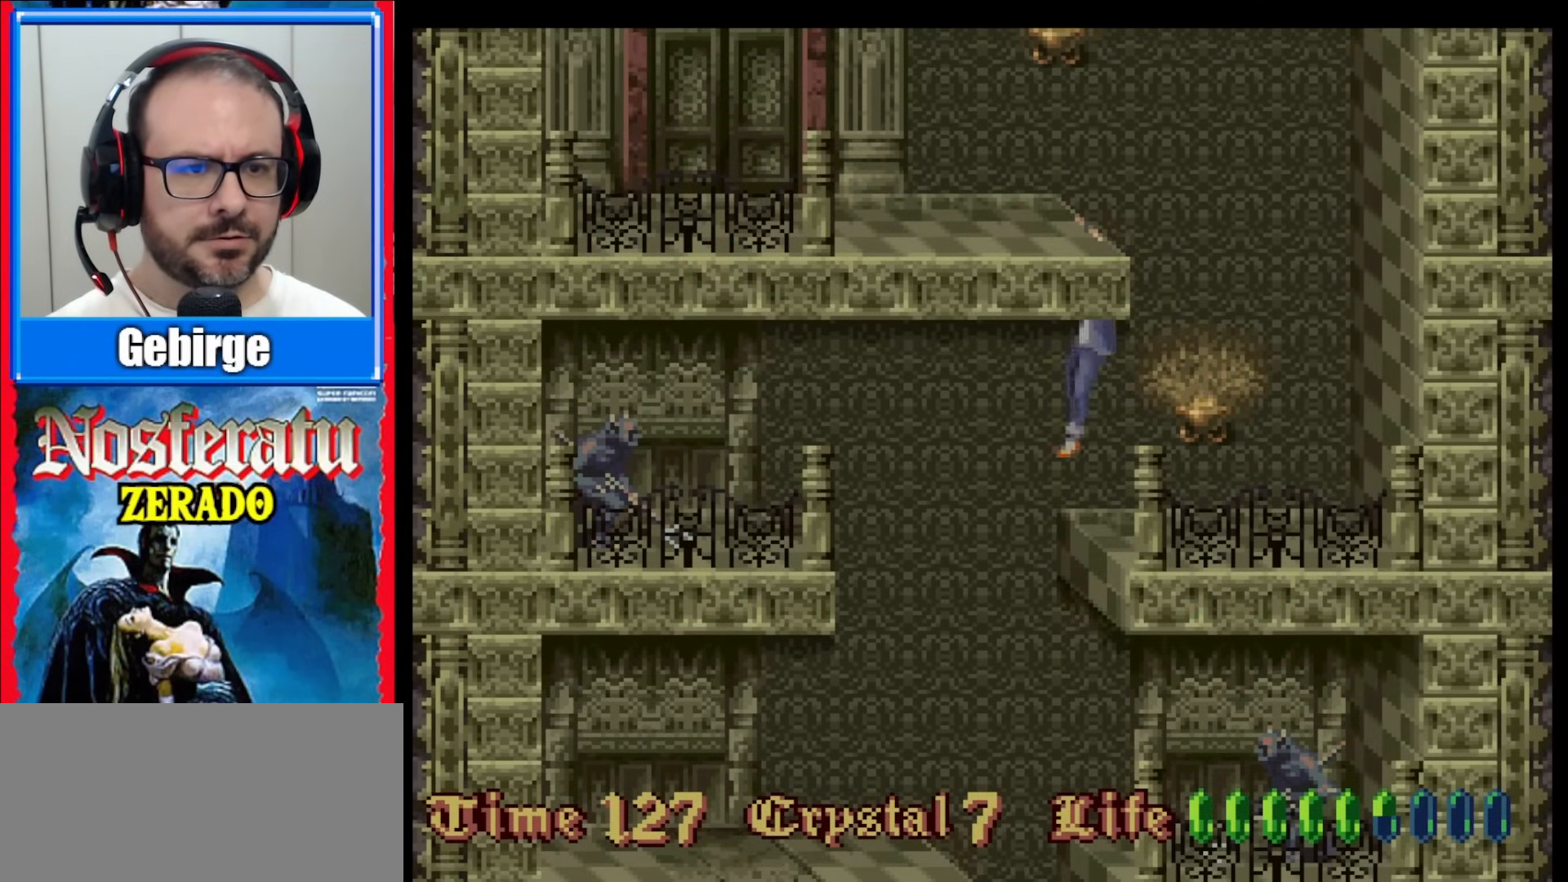
{"buttons": [], "events": [[100, "DPAD_DOWN", "up"], [350, "DPAD_DOWN", "down"], [483, "DPAD_DOWN", "up"]]}